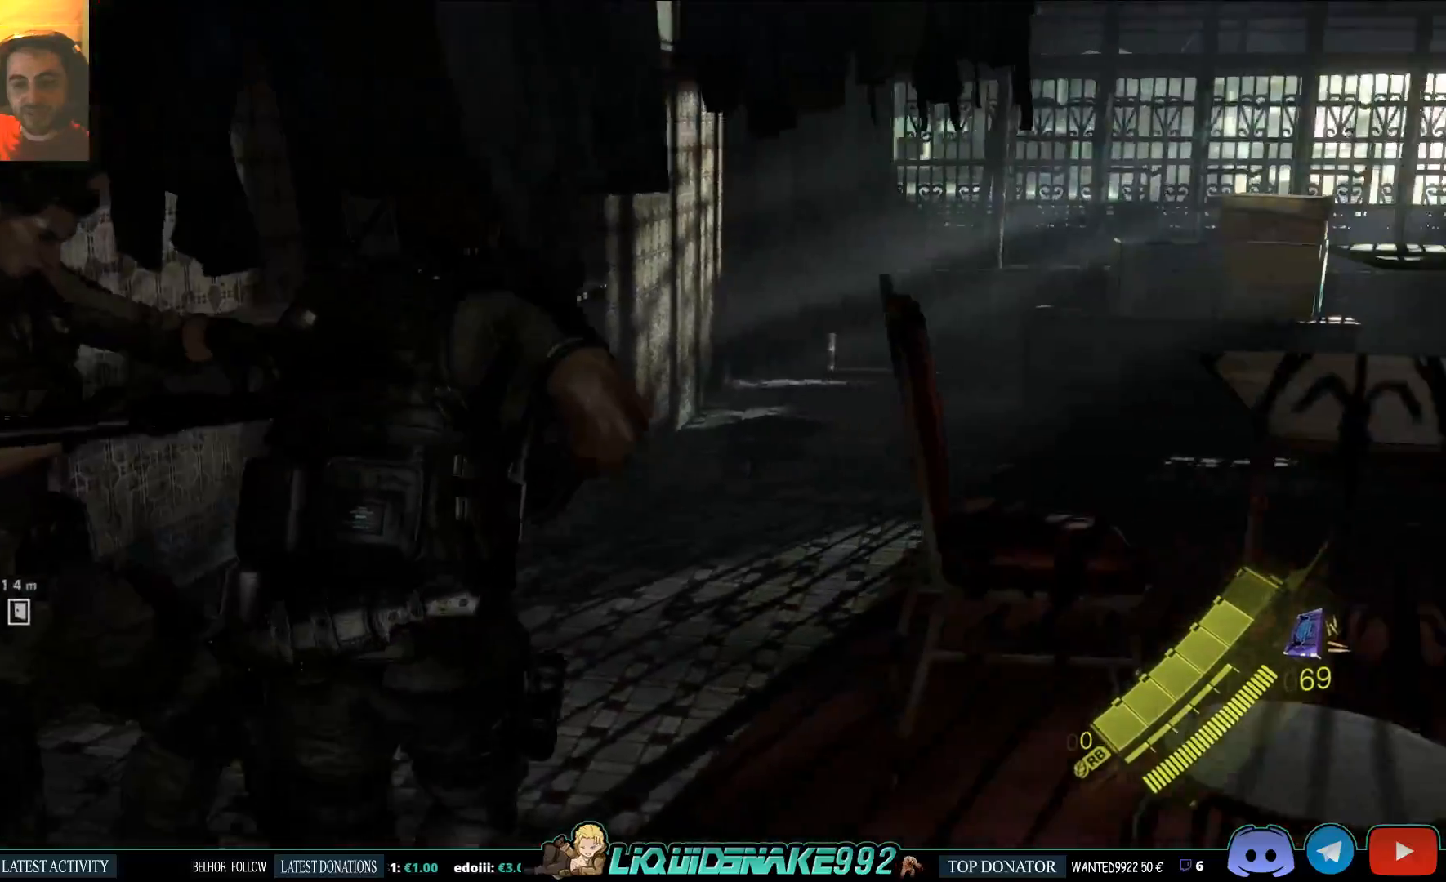
Gameplay with a controller (PlayStation layout); each line is a JSON object with the inputs held at the frame after it (dt_ms = milliseconds from this image to that frame). "events" lists button and stick changes between this image and that frame as [ms after this image, input, new state], when the widget could be followed in between.
{"dt_ms": 500, "buttons": [], "left_stick": "up", "right_stick": "center", "events": [[117, "TRIANGLE", "down"], [217, "TRIANGLE", "up"]]}
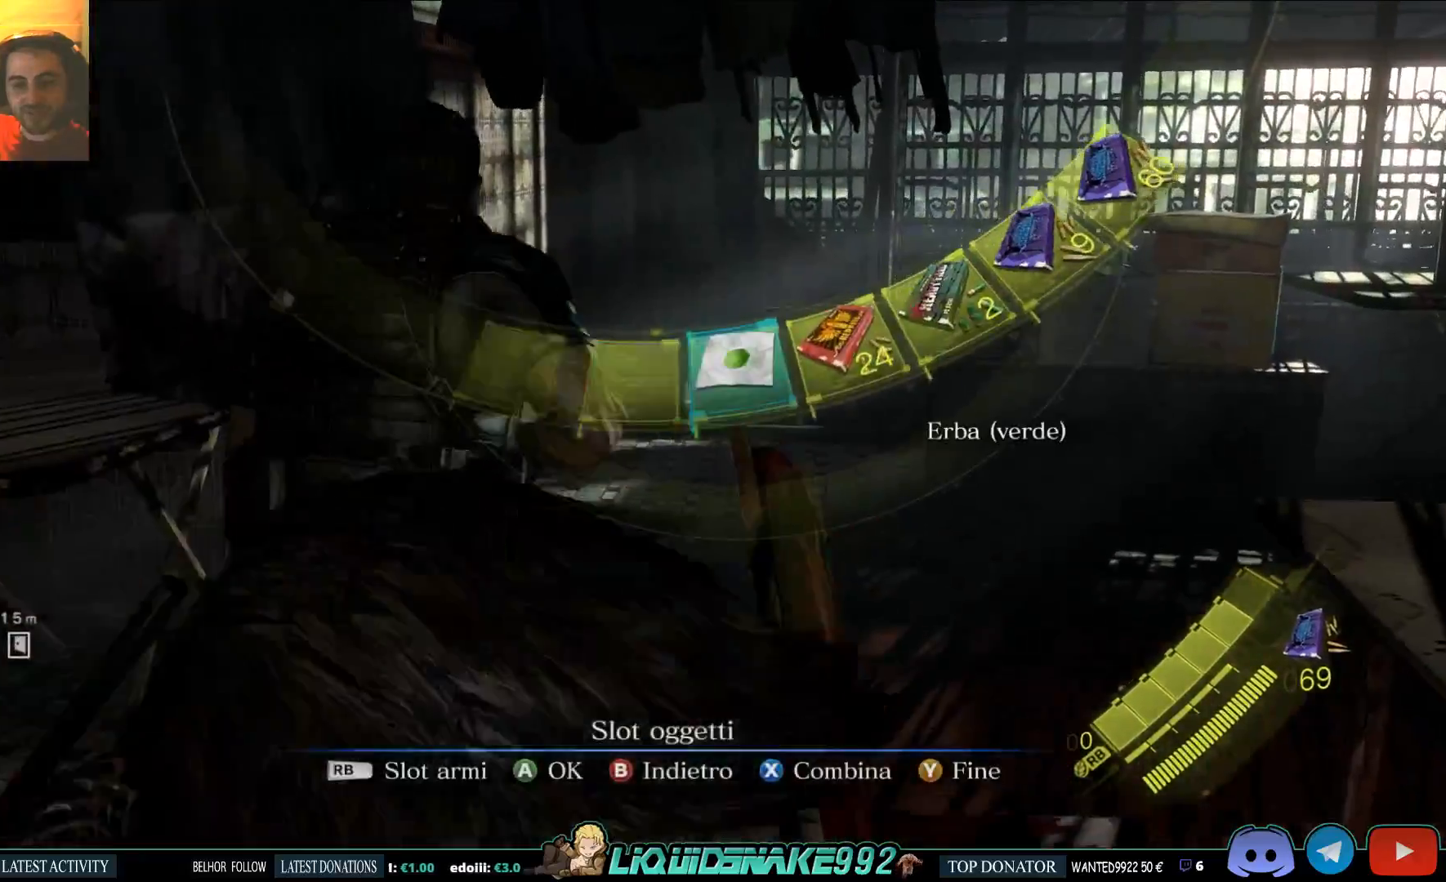
{"dt_ms": 500, "buttons": [], "left_stick": "center", "right_stick": "center", "events": [[33, "left_stick", "center"], [383, "CIRCLE", "down"], [483, "CIRCLE", "up"]]}
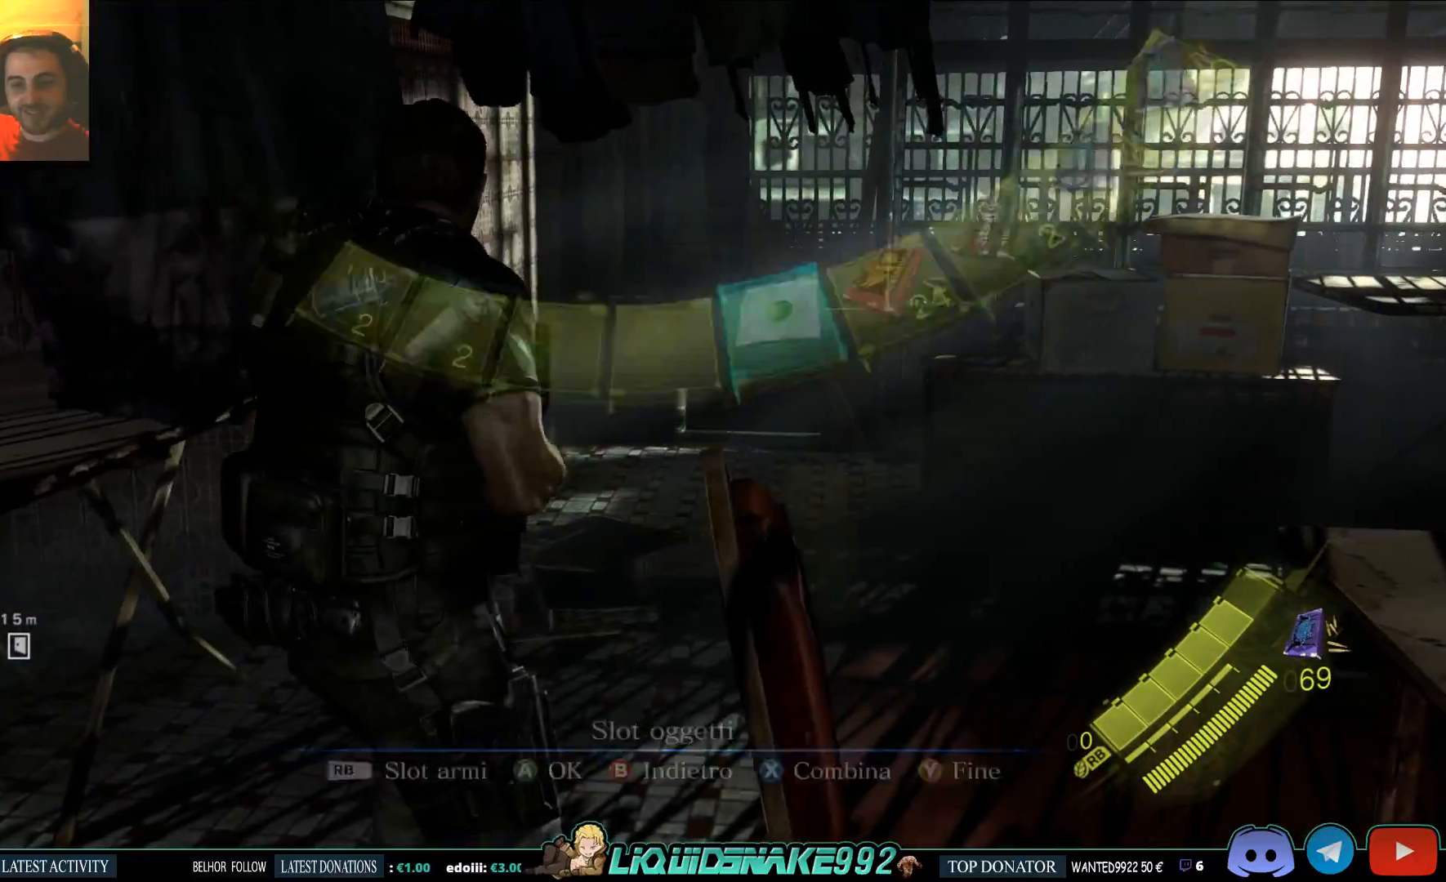
{"dt_ms": 500, "buttons": [], "left_stick": "up", "right_stick": "right", "events": [[200, "left_stick", "up"], [283, "right_stick", "right"]]}
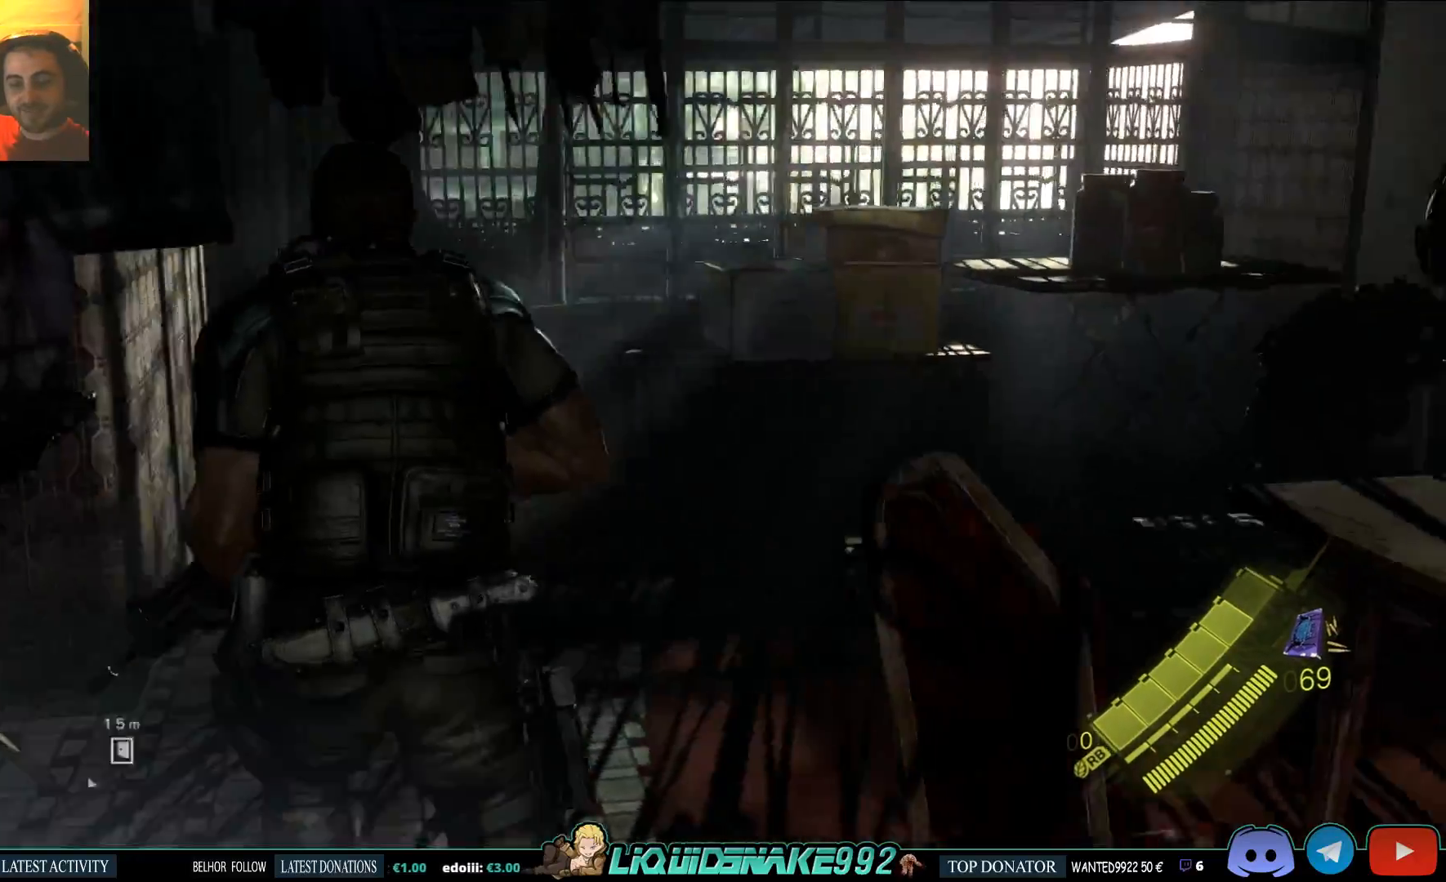
{"dt_ms": 500, "buttons": [], "left_stick": "up", "right_stick": "center", "events": [[250, "right_stick", "center"]]}
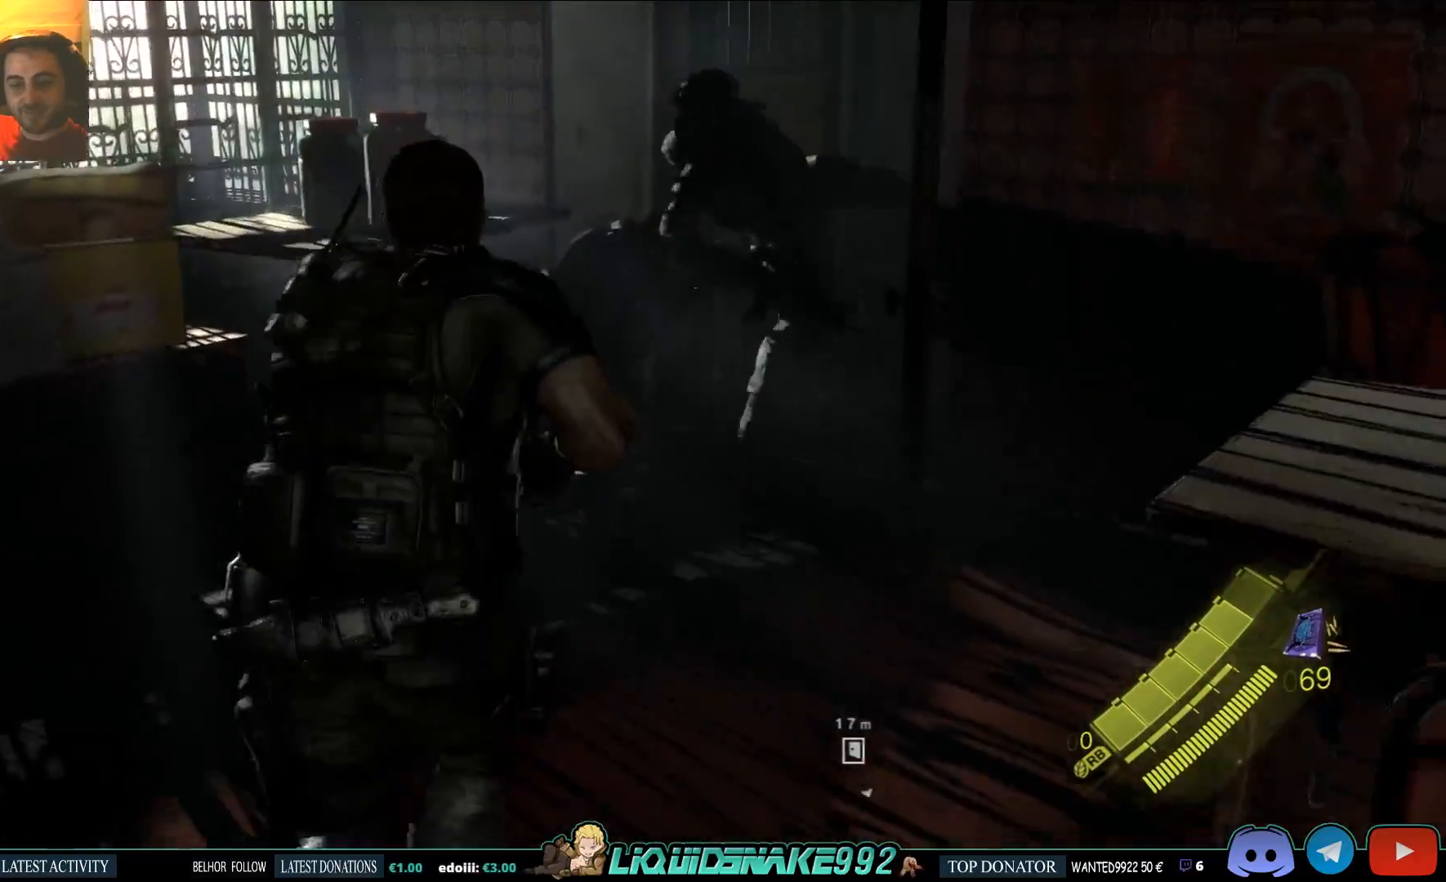
{"dt_ms": 500, "buttons": [], "left_stick": "up", "right_stick": "left", "events": [[233, "right_stick", "left"]]}
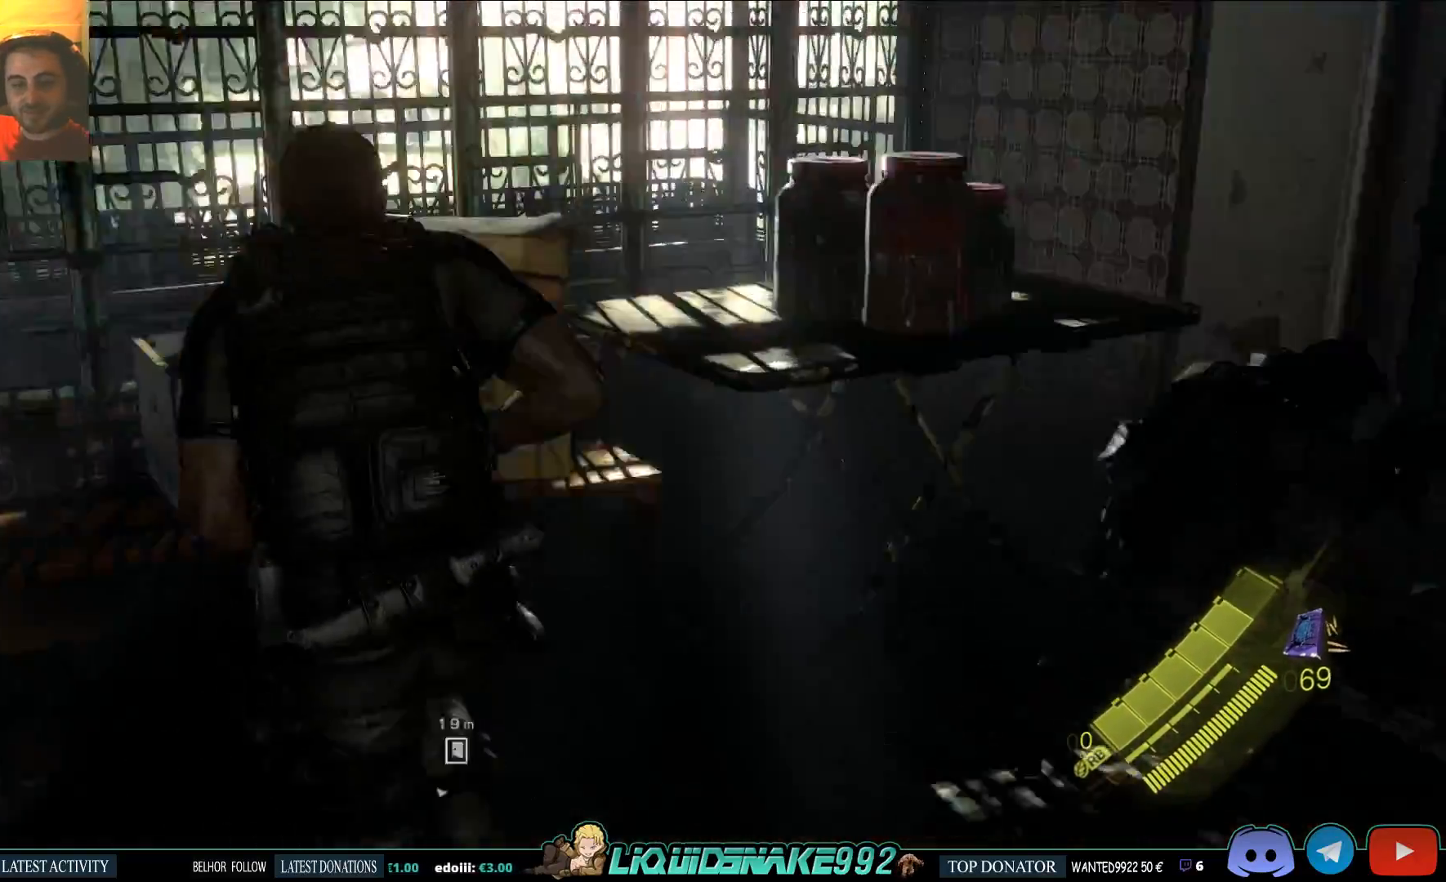
{"dt_ms": 500, "buttons": [], "left_stick": "up-left", "right_stick": "center", "events": [[33, "SQUARE", "down"], [33, "left_stick", "up-left"], [150, "SQUARE", "up"], [333, "right_stick", "center"]]}
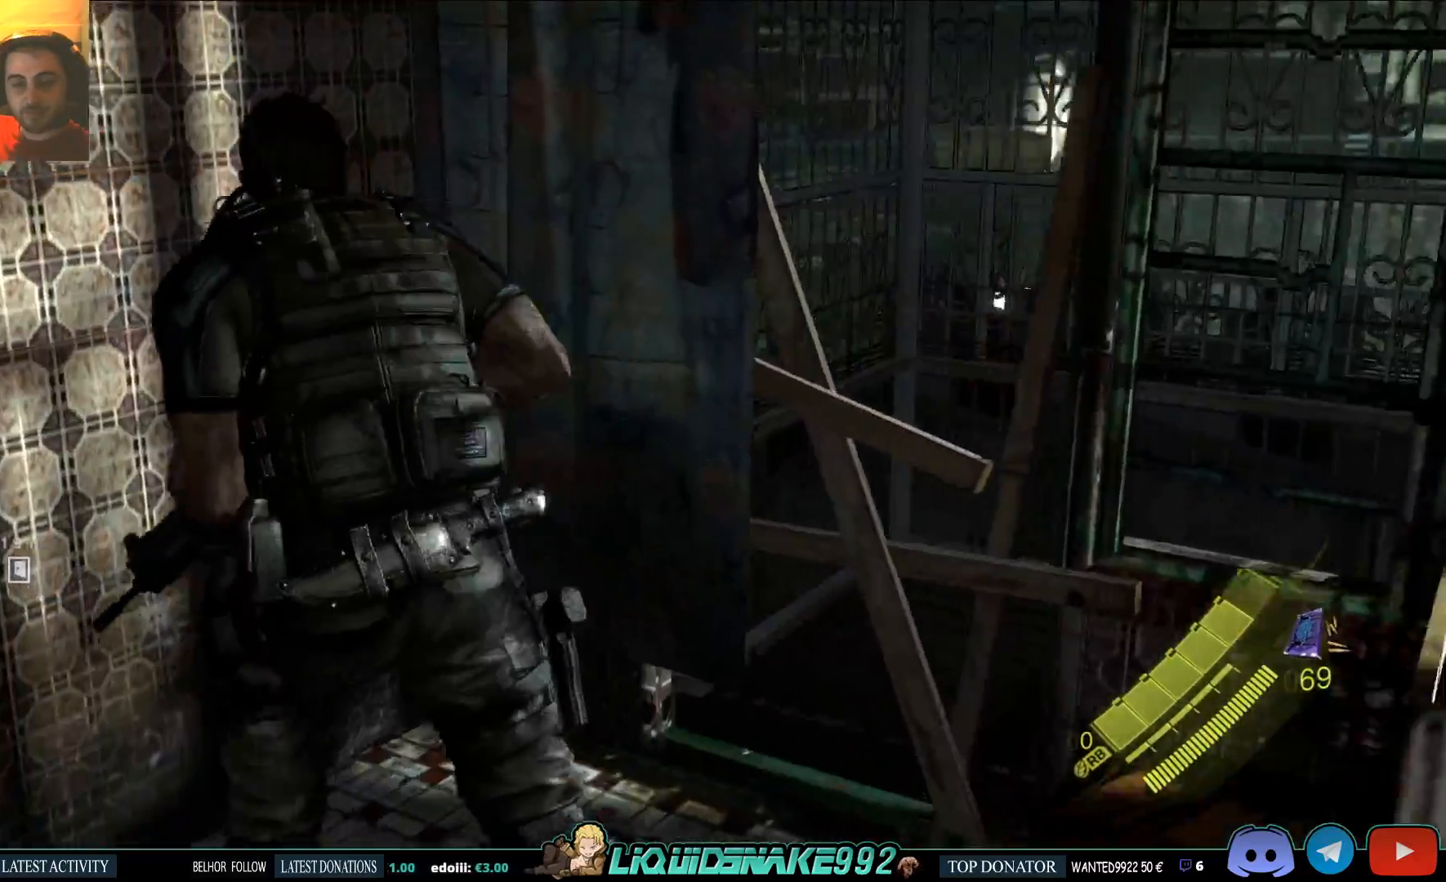
{"dt_ms": 500, "buttons": [], "left_stick": "up-right", "right_stick": "right", "events": [[133, "left_stick", "up"], [267, "right_stick", "right"], [317, "left_stick", "up-right"]]}
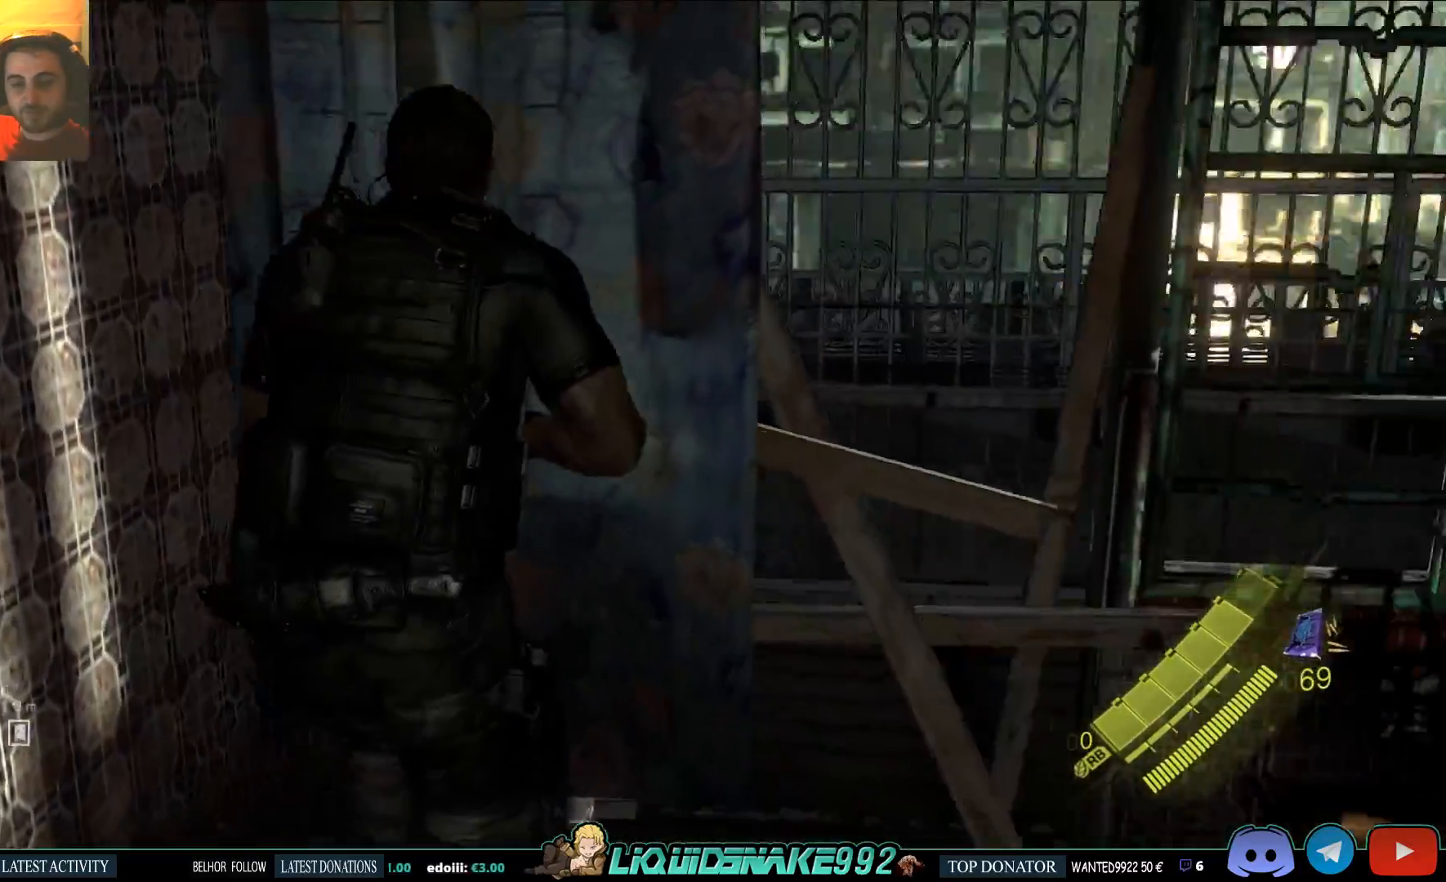
{"dt_ms": 500, "buttons": [], "left_stick": "right", "right_stick": "right", "events": [[217, "left_stick", "right"]]}
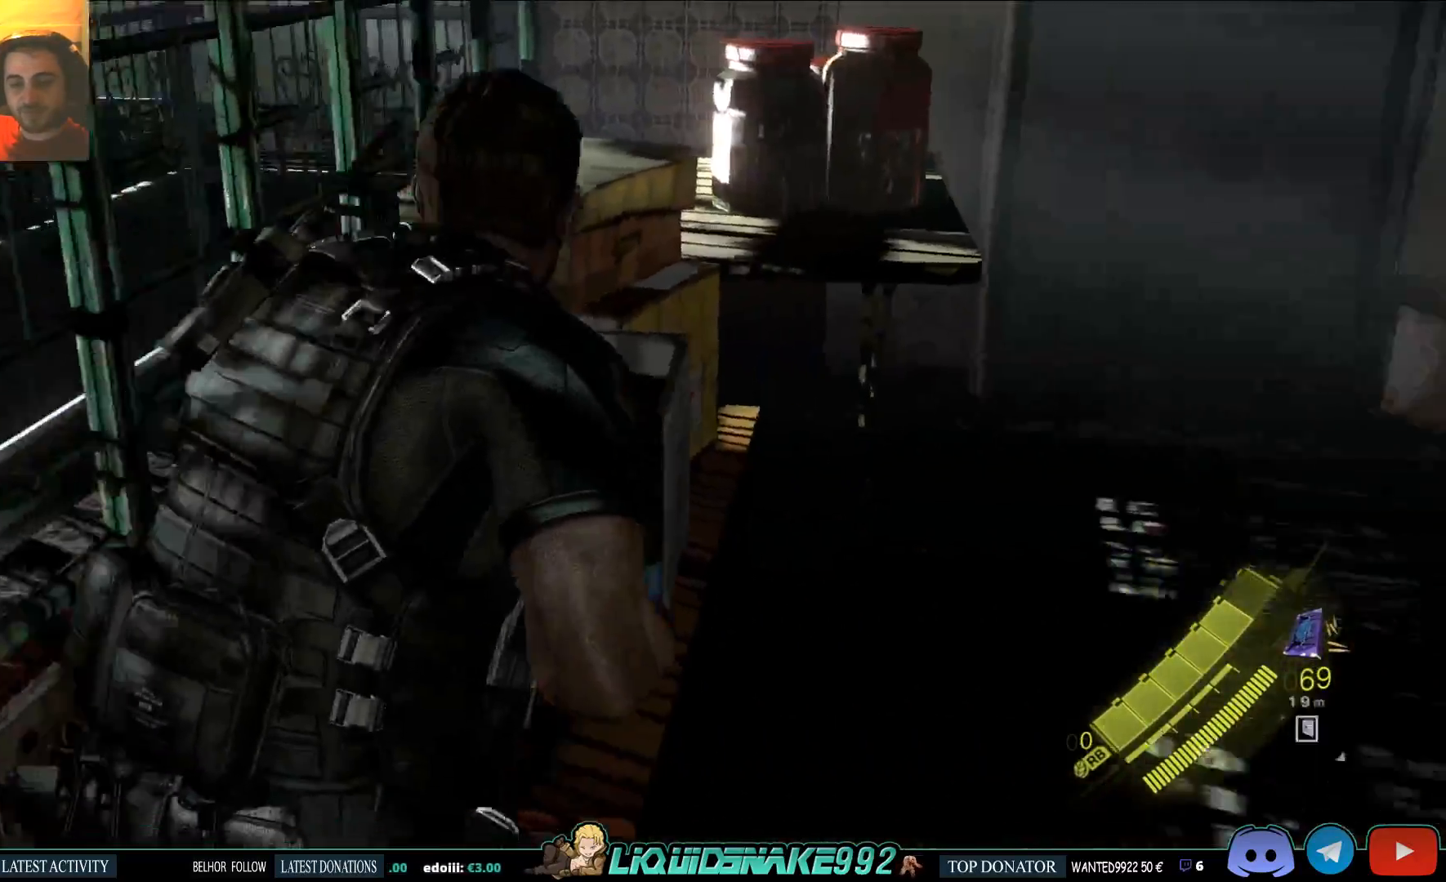
{"dt_ms": 500, "buttons": [], "left_stick": "up-right", "right_stick": "center", "events": [[183, "left_stick", "up-right"], [183, "right_stick", "center"], [367, "DPAD_RIGHT", "down"], [483, "DPAD_RIGHT", "up"]]}
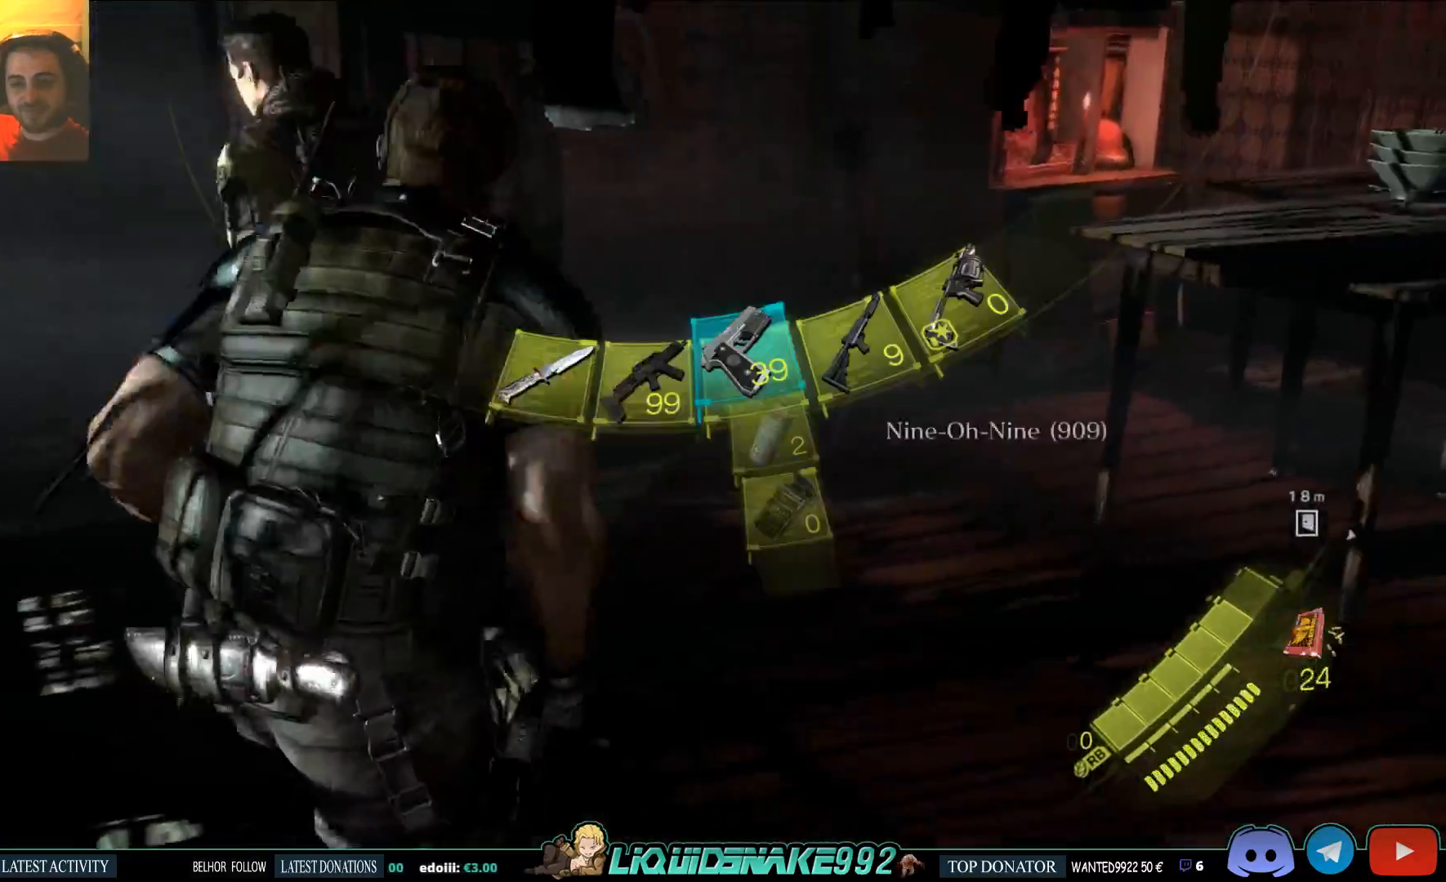
{"dt_ms": 500, "buttons": ["SQUARE"], "left_stick": "up-right", "right_stick": "right", "events": [[217, "SQUARE", "down"], [317, "SQUARE", "up"], [400, "right_stick", "right"], [433, "SQUARE", "down"]]}
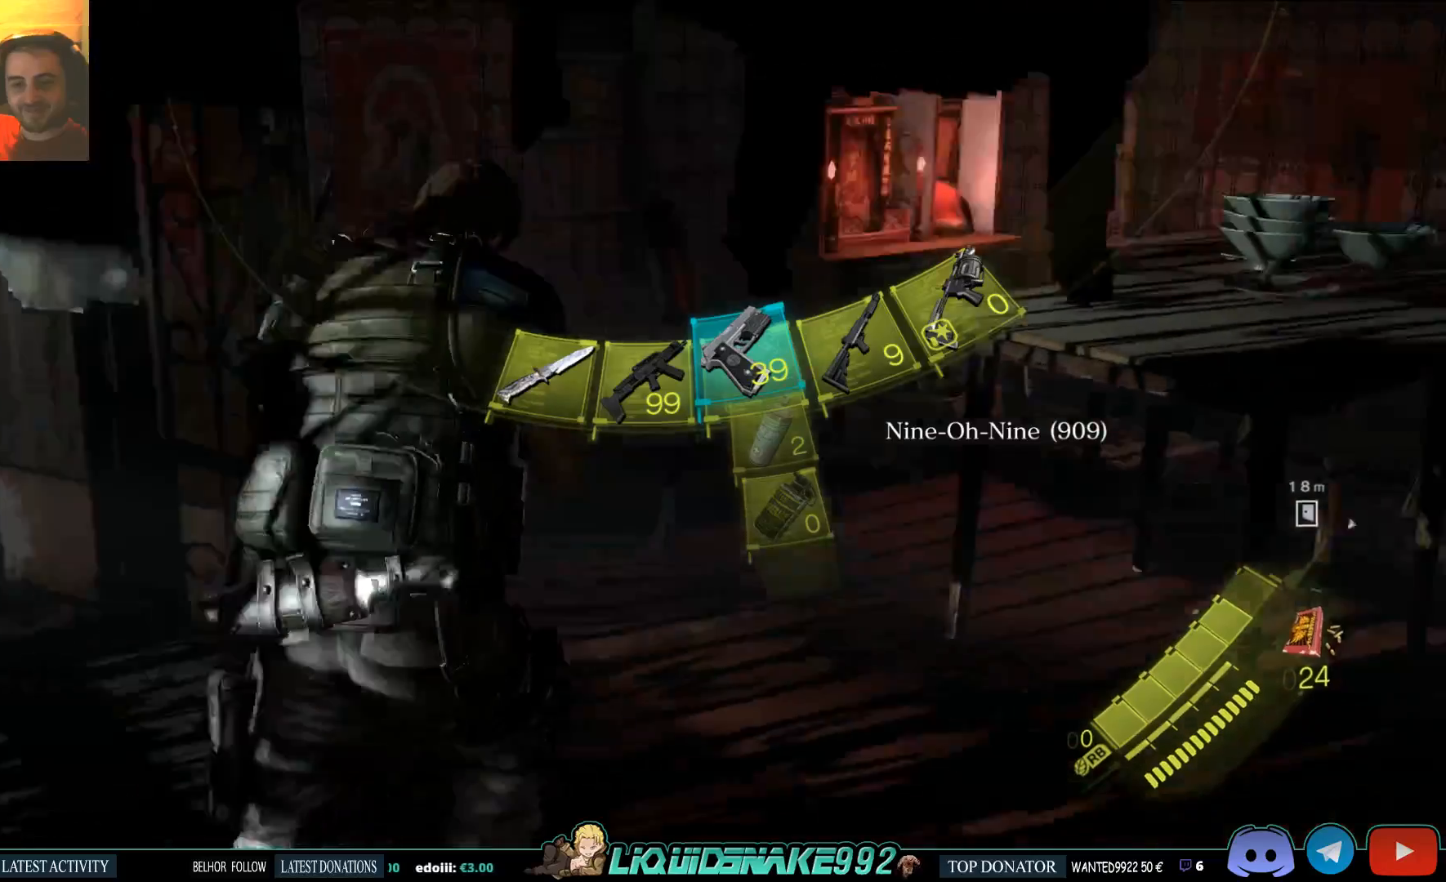
{"dt_ms": 500, "buttons": [], "left_stick": "up-right", "right_stick": "right", "events": [[50, "SQUARE", "up"]]}
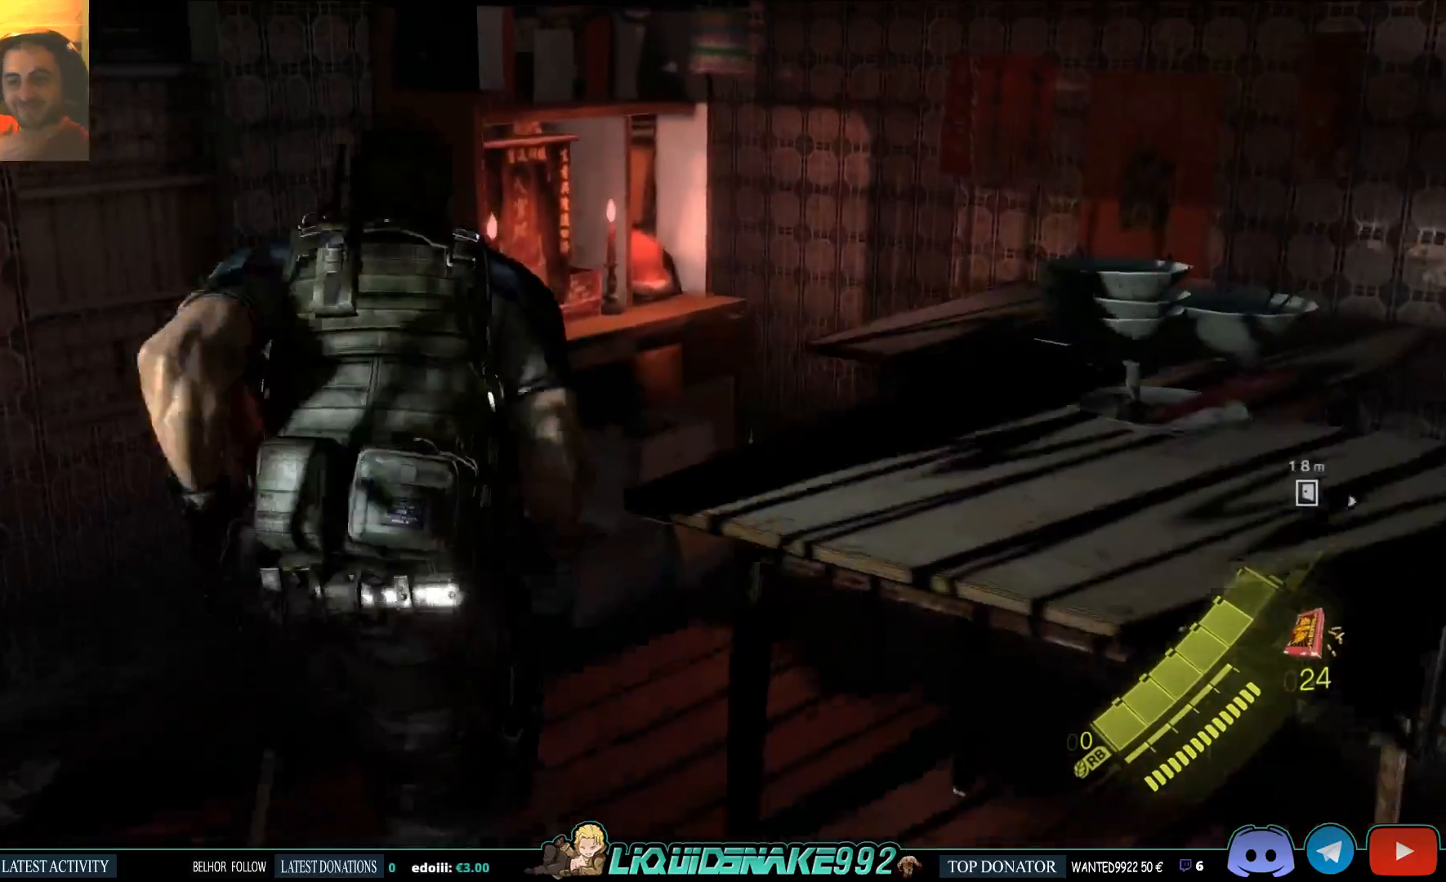
{"dt_ms": 500, "buttons": [], "left_stick": "up", "right_stick": "center", "events": [[250, "left_stick", "up"], [450, "right_stick", "center"]]}
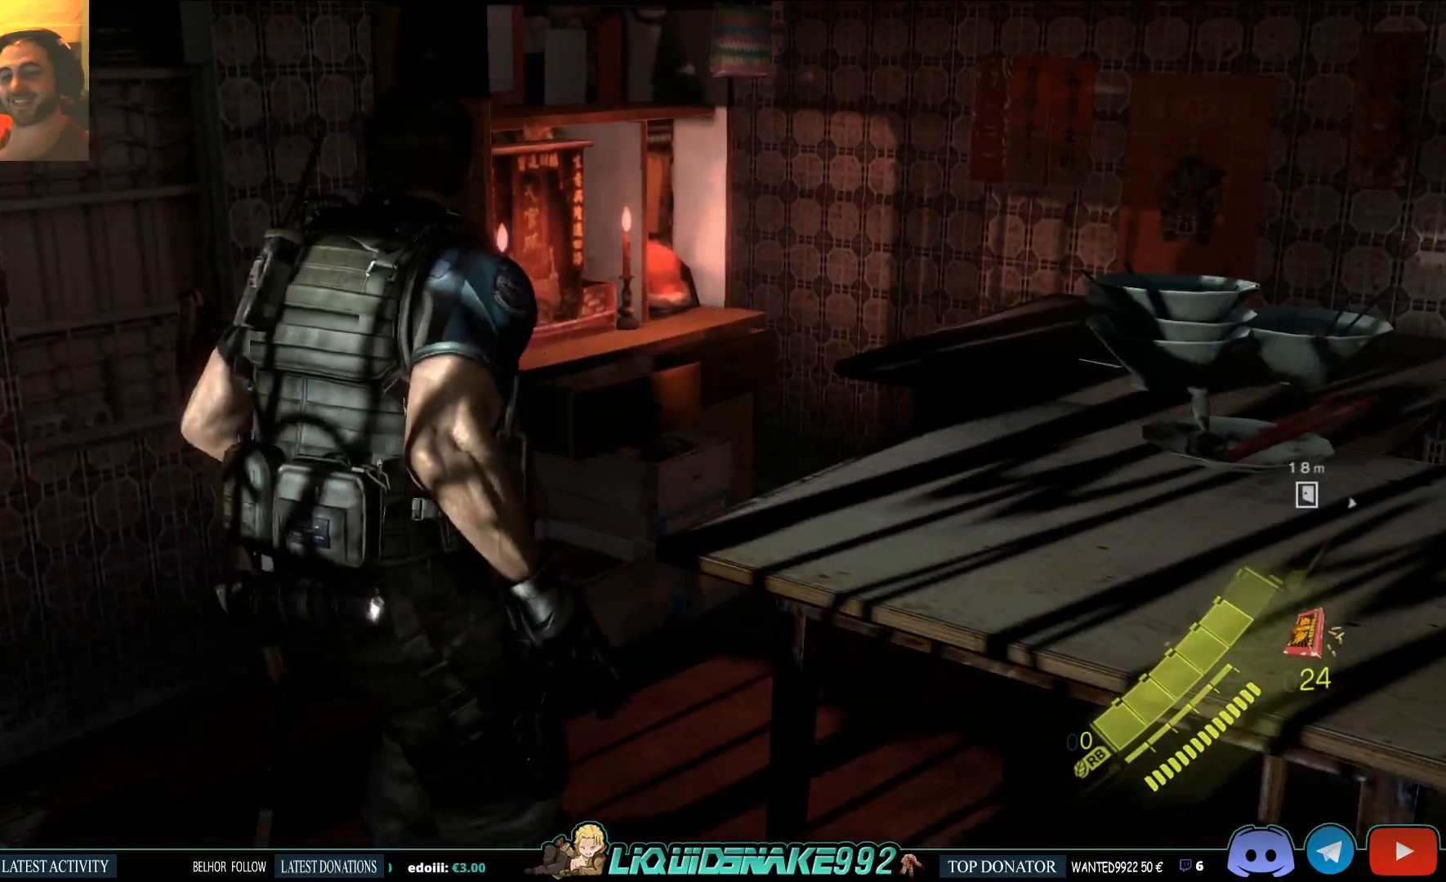
{"dt_ms": 500, "buttons": [], "left_stick": "down-left", "right_stick": "center", "events": [[17, "left_stick", "up-left"], [200, "left_stick", "left"], [317, "left_stick", "down-left"]]}
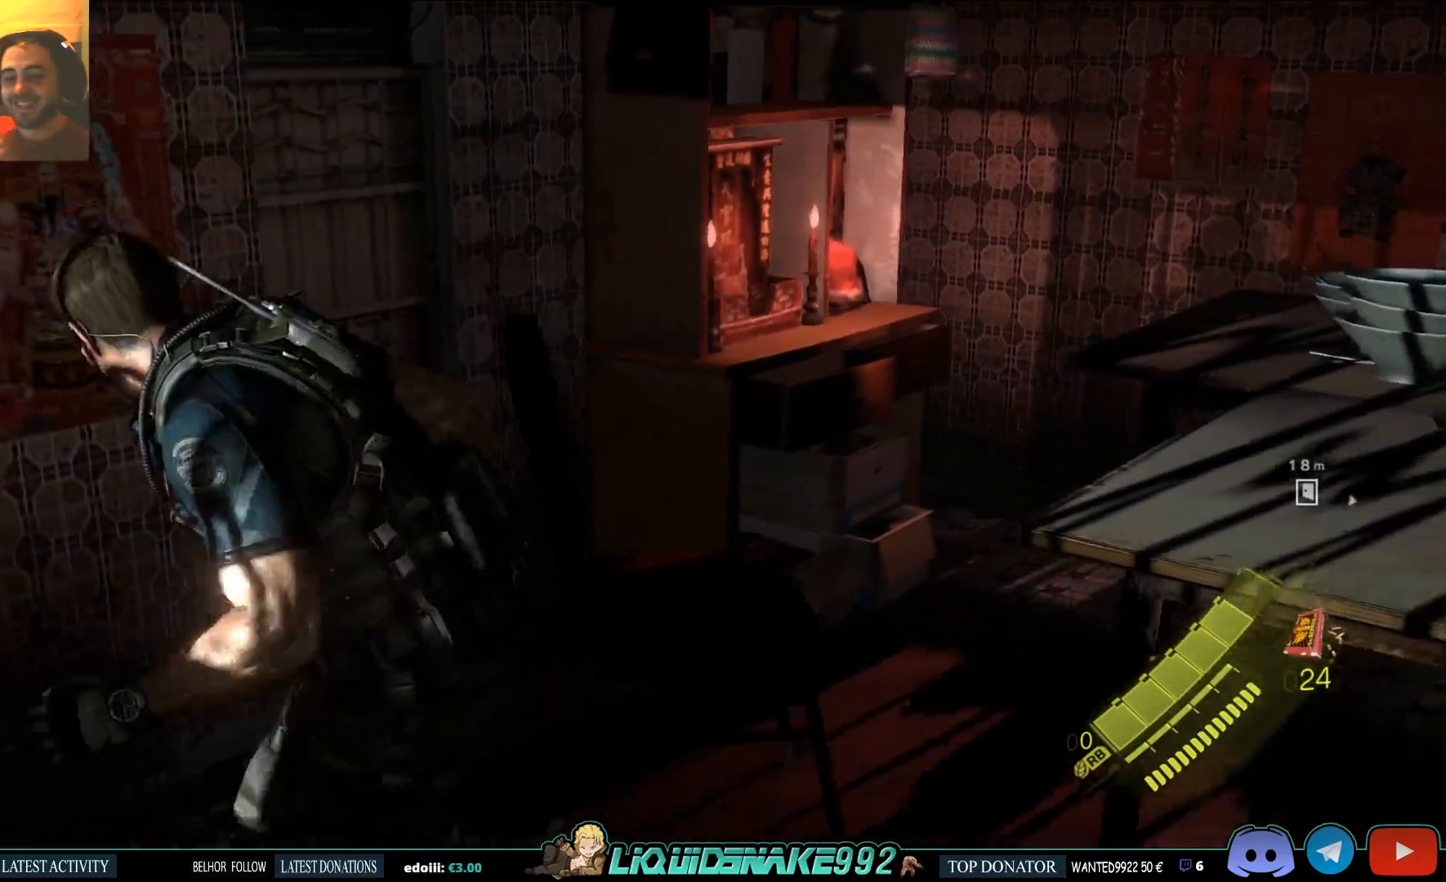
{"dt_ms": 500, "buttons": [], "left_stick": "down-left", "right_stick": "left", "events": [[33, "left_stick", "down"], [333, "right_stick", "left"], [433, "left_stick", "down-left"]]}
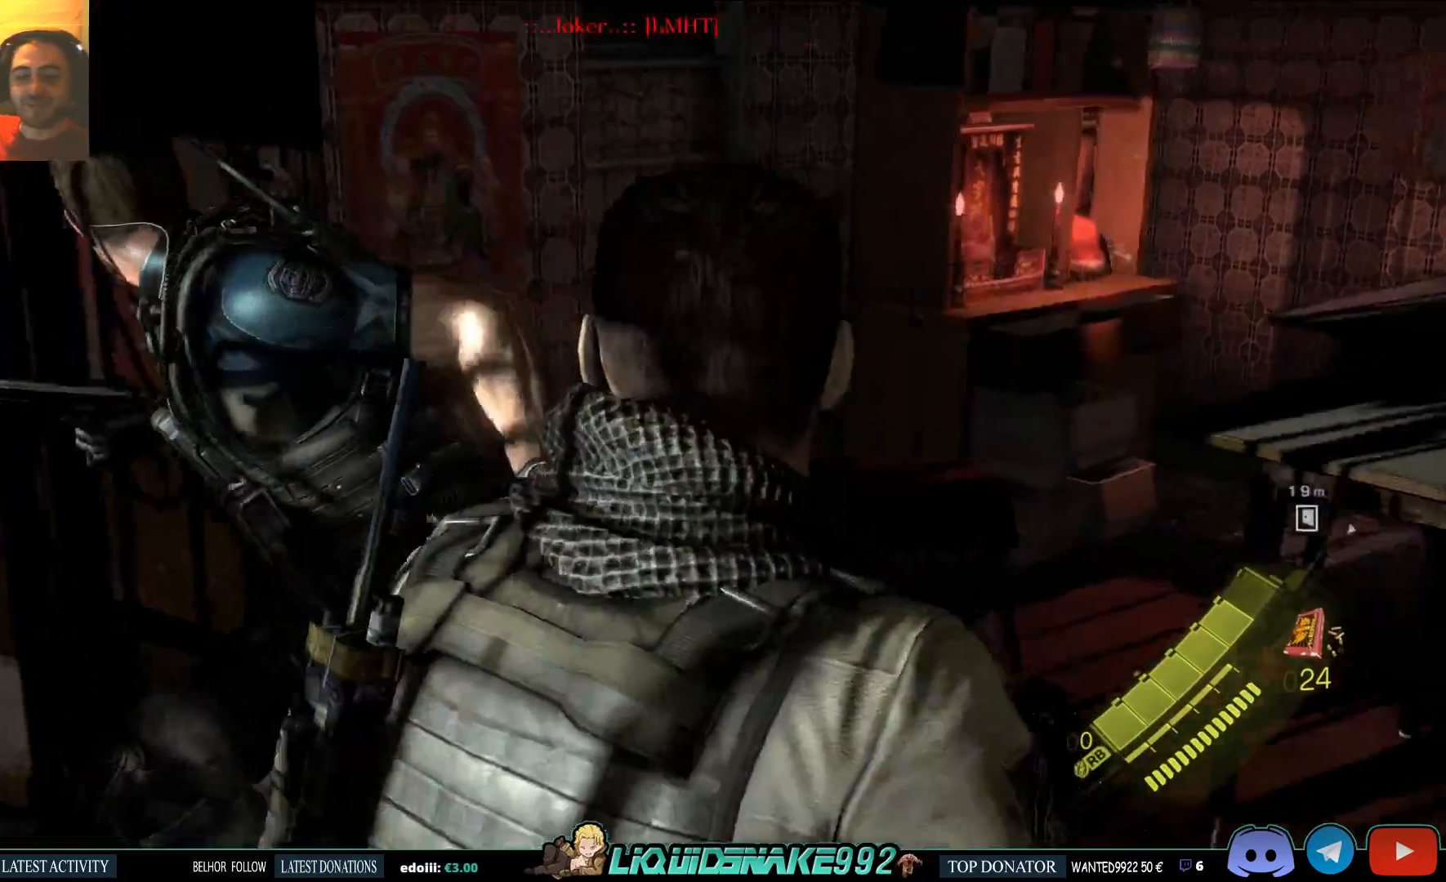
{"dt_ms": 500, "buttons": [], "left_stick": "up-left", "right_stick": "up-left", "events": [[117, "left_stick", "left"], [183, "right_stick", "up-left"], [283, "left_stick", "up-left"]]}
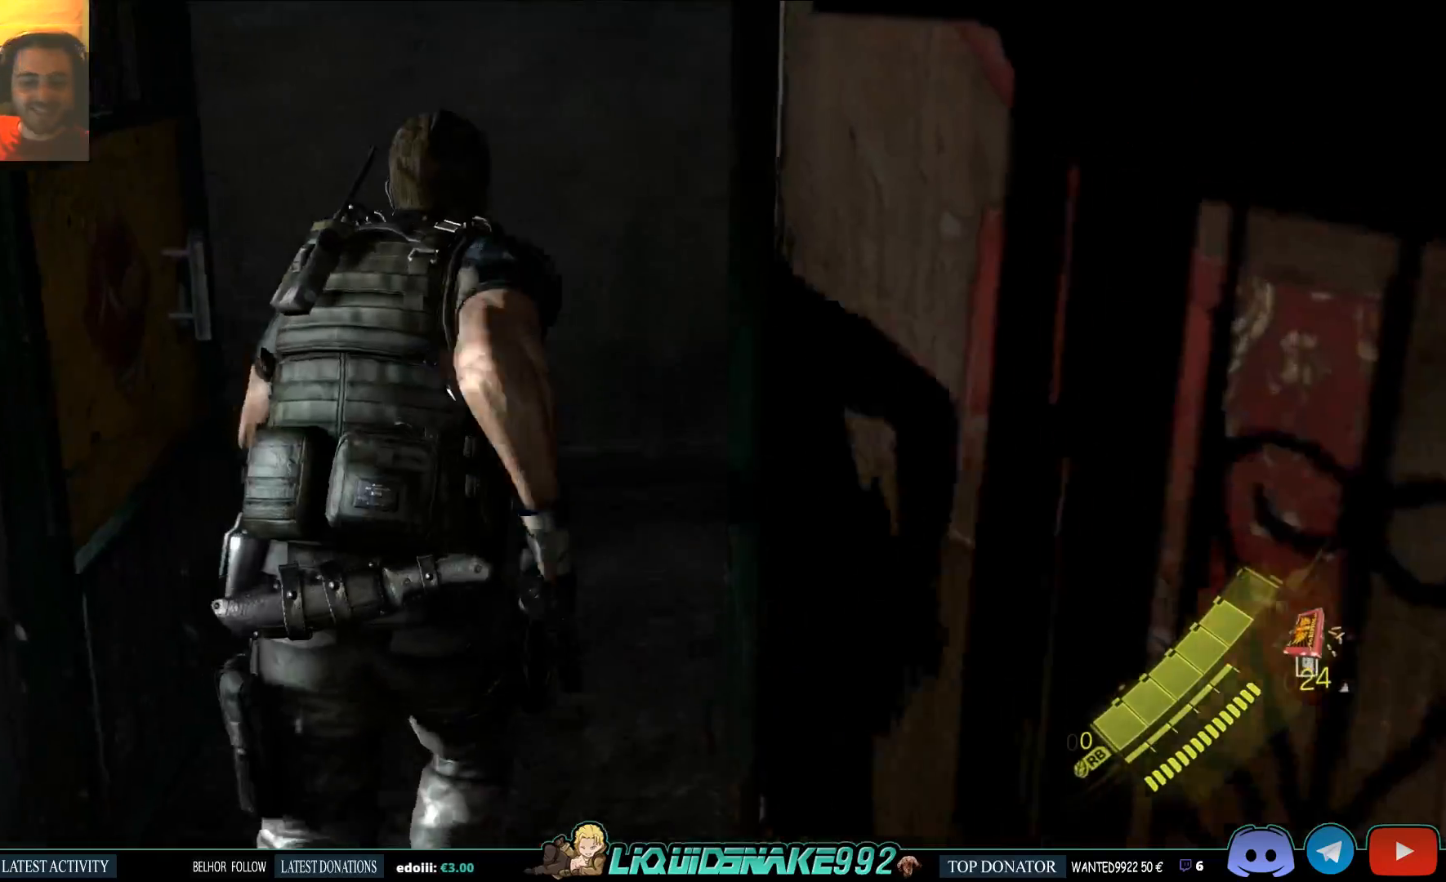
{"dt_ms": 500, "buttons": [], "left_stick": "up-left", "right_stick": "right", "events": [[300, "right_stick", "center"], [400, "right_stick", "right"]]}
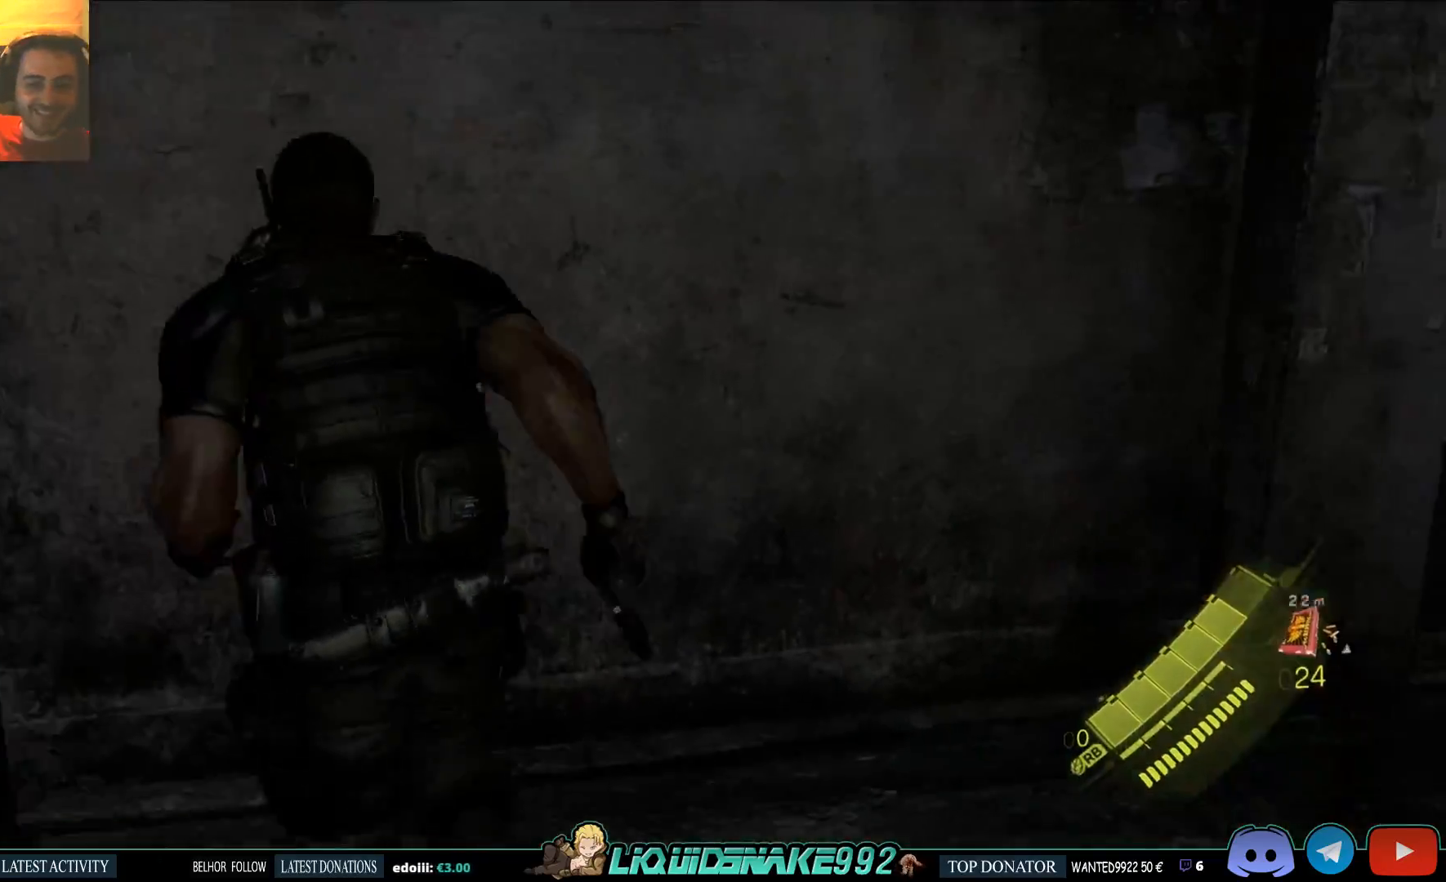
{"dt_ms": 500, "buttons": [], "left_stick": "center", "right_stick": "left", "events": [[50, "left_stick", "center"], [67, "right_stick", "center"], [150, "right_stick", "left"]]}
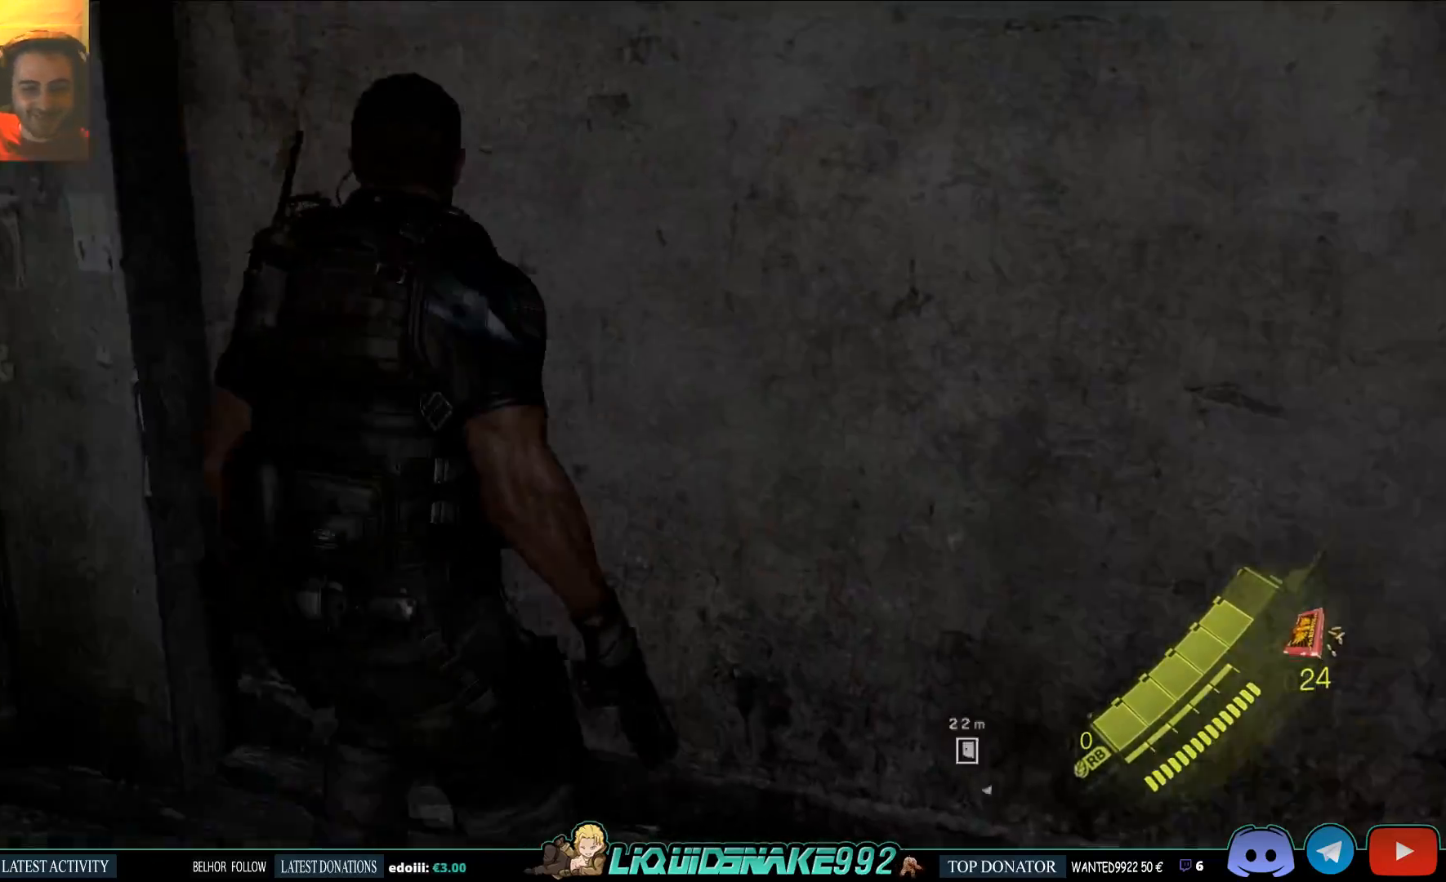
{"dt_ms": 1000, "buttons": [], "left_stick": "left", "right_stick": "left"}
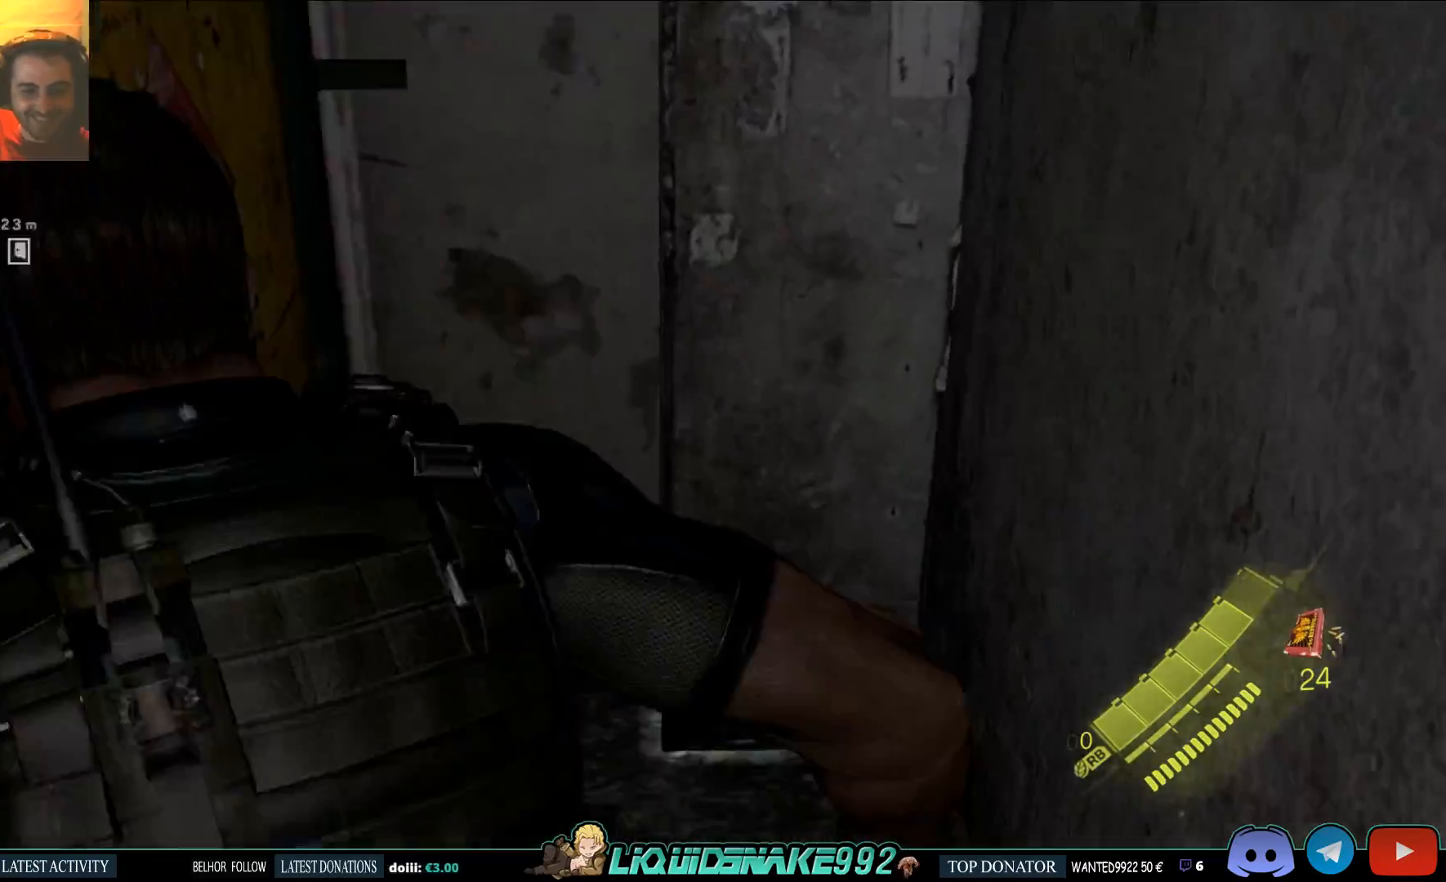
{"dt_ms": 500, "buttons": [], "left_stick": "up-left", "right_stick": "center", "events": [[267, "left_stick", "up-left"], [383, "right_stick", "center"]]}
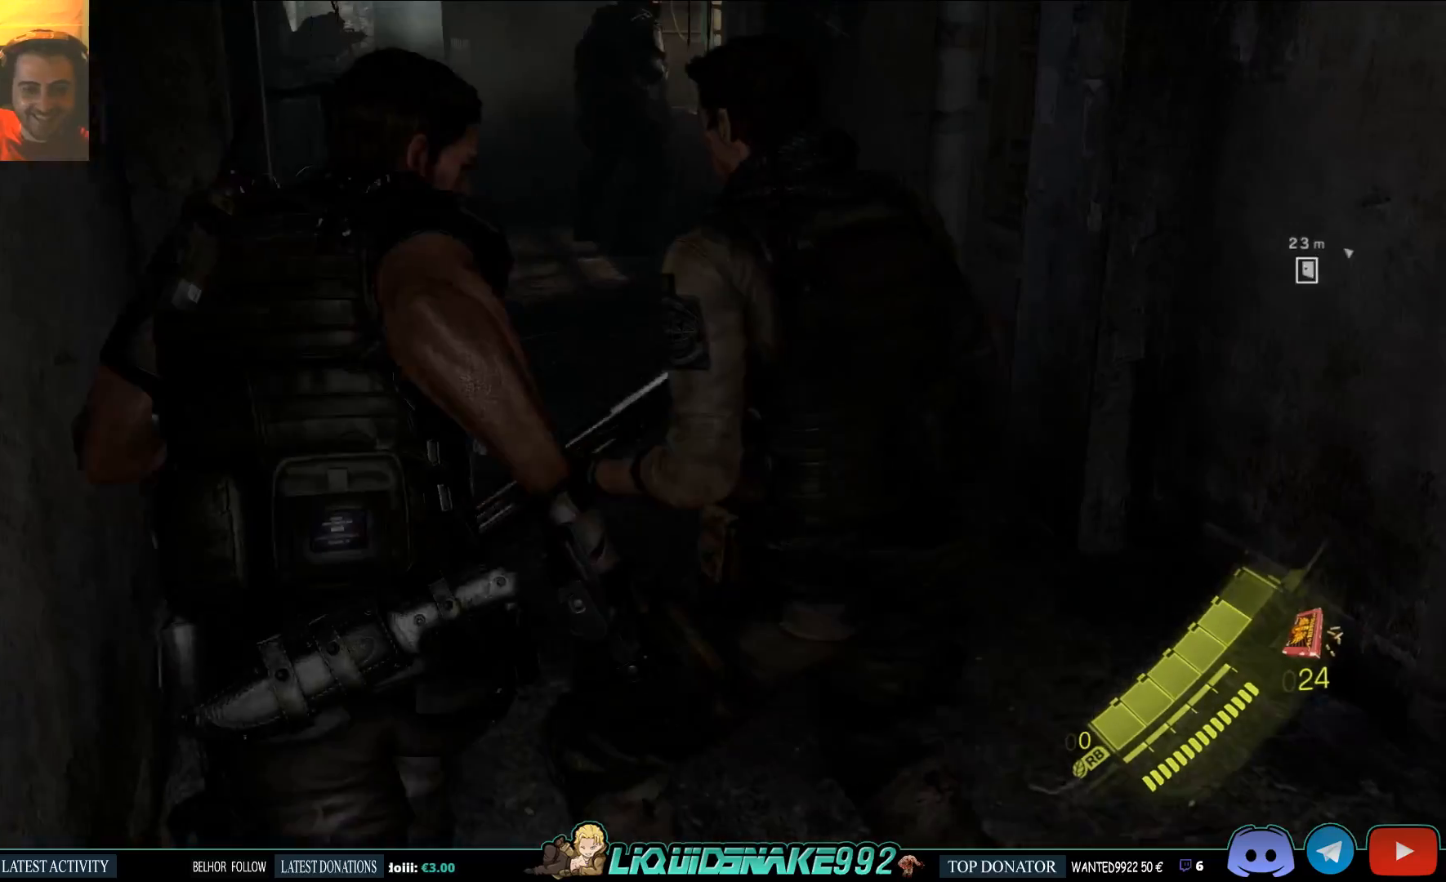
{"dt_ms": 500, "buttons": [], "left_stick": "up", "right_stick": "center", "events": [[33, "right_stick", "left"], [100, "left_stick", "up"], [317, "right_stick", "up"], [500, "right_stick", "center"]]}
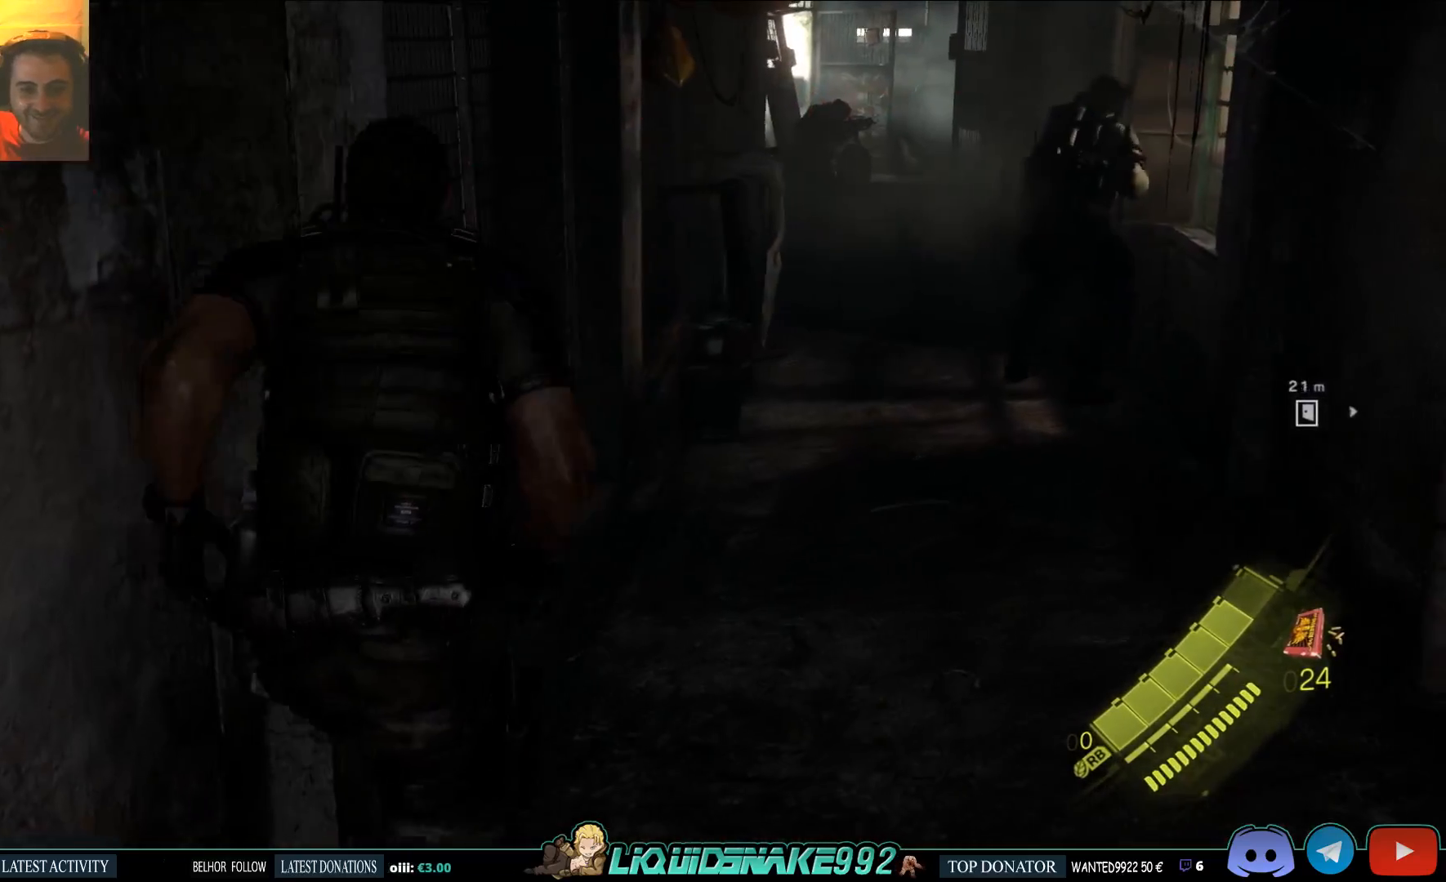
{"dt_ms": 500, "buttons": [], "left_stick": "up", "right_stick": "right", "events": [[33, "left_stick", "up-right"], [367, "right_stick", "right"], [483, "left_stick", "up"]]}
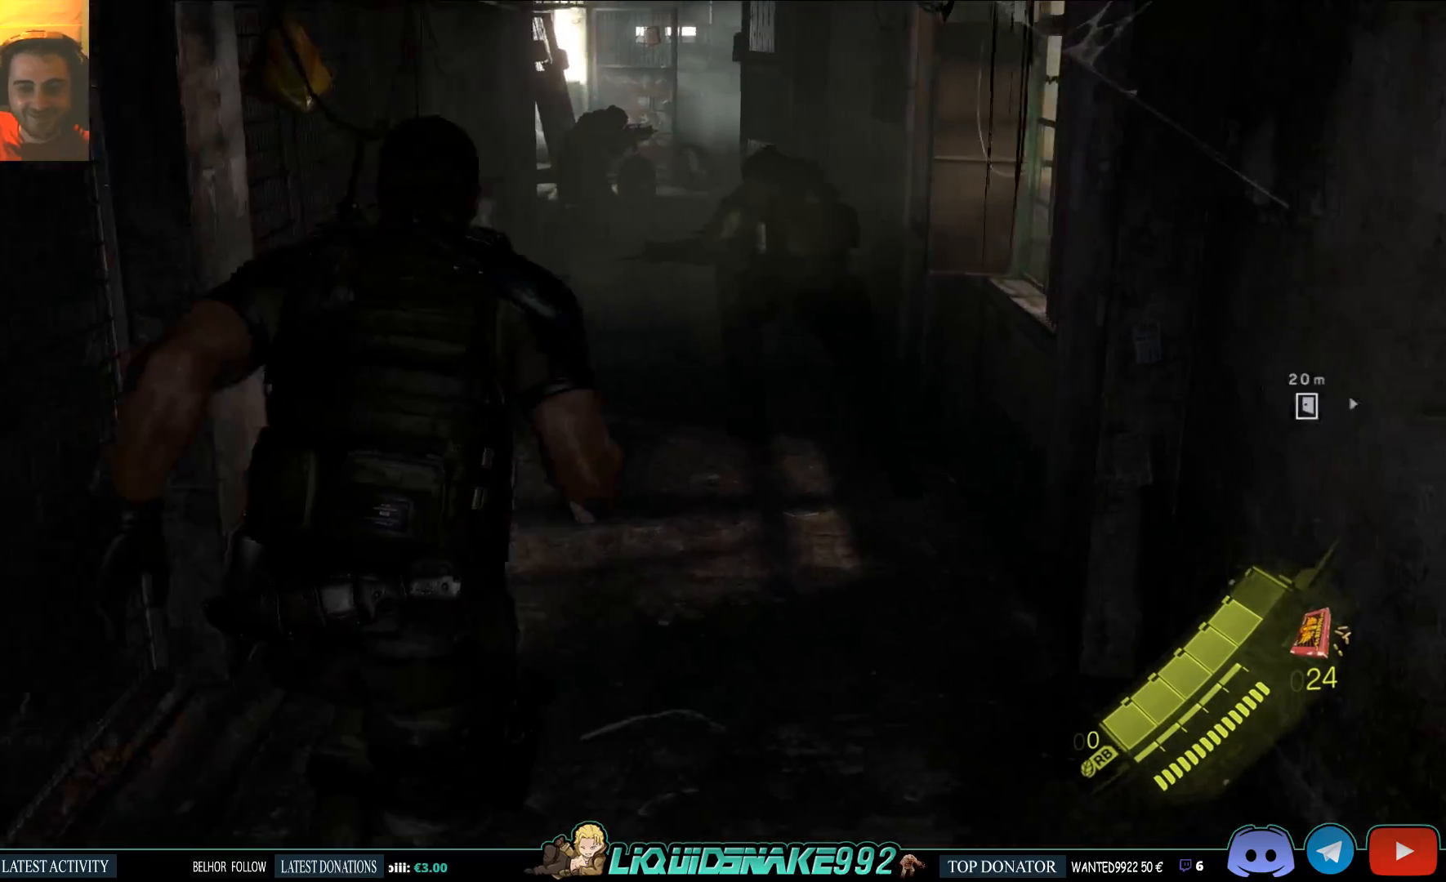
{"dt_ms": 500, "buttons": [], "left_stick": "up", "right_stick": "left", "events": [[33, "right_stick", "center"], [467, "right_stick", "left"]]}
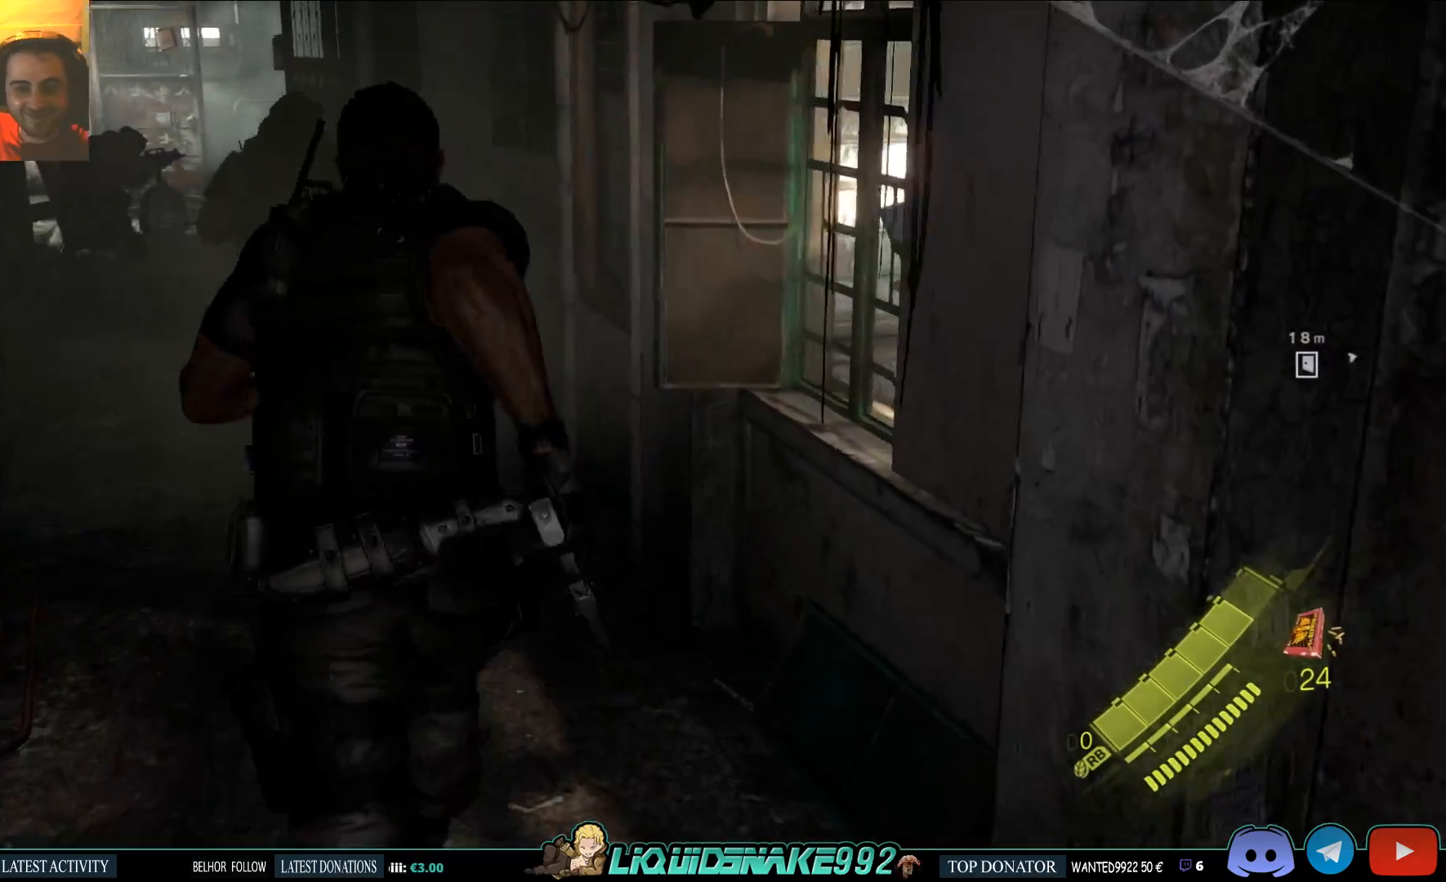
{"dt_ms": 500, "buttons": [], "left_stick": "up", "right_stick": "center", "events": [[150, "right_stick", "center"]]}
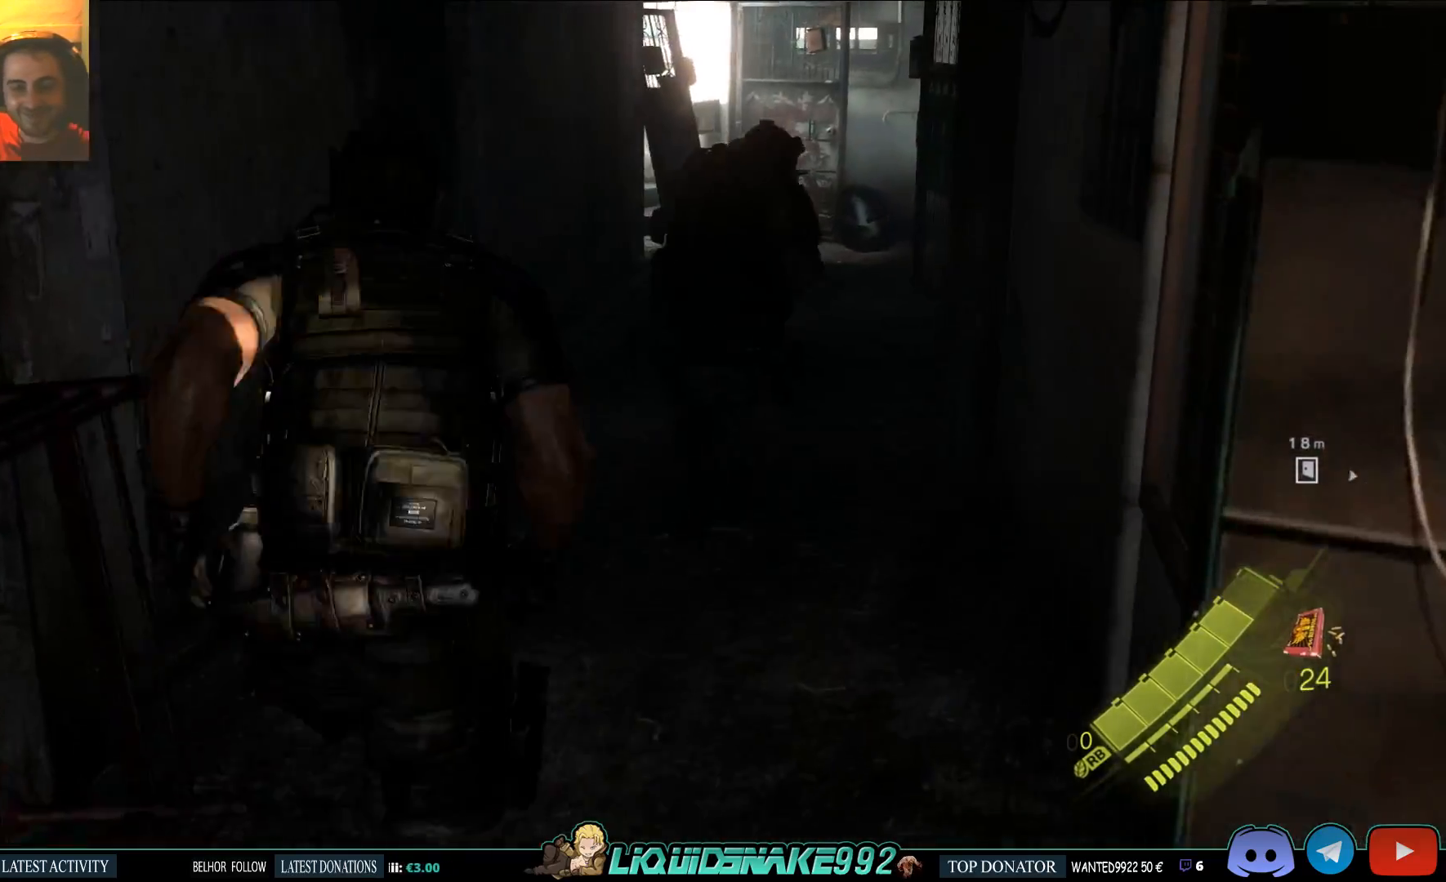
{"dt_ms": 500, "buttons": [], "left_stick": "up", "right_stick": "center", "events": []}
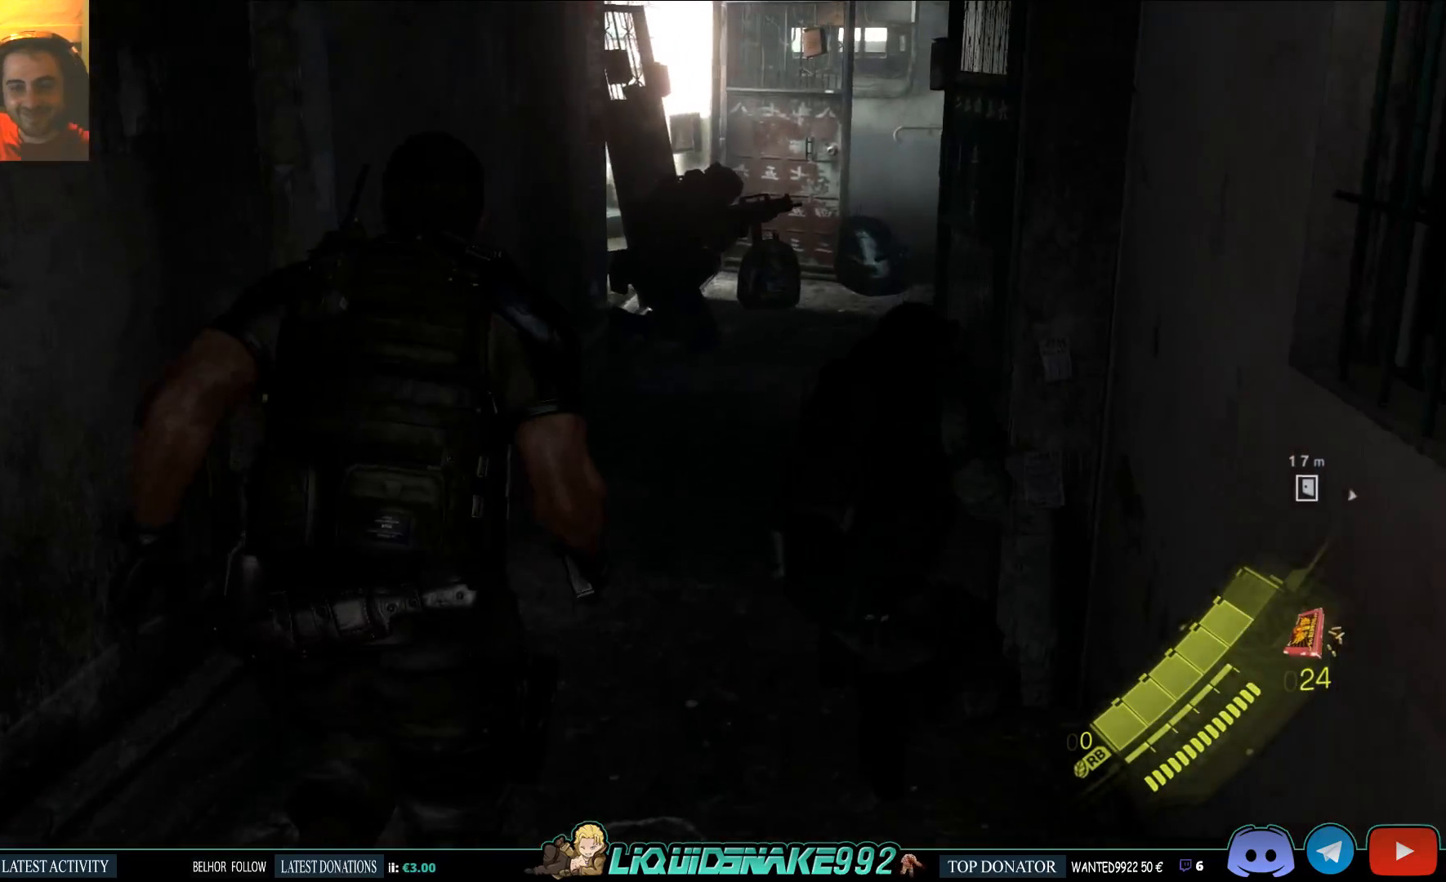
{"dt_ms": 500, "buttons": [], "left_stick": "up", "right_stick": "center", "events": []}
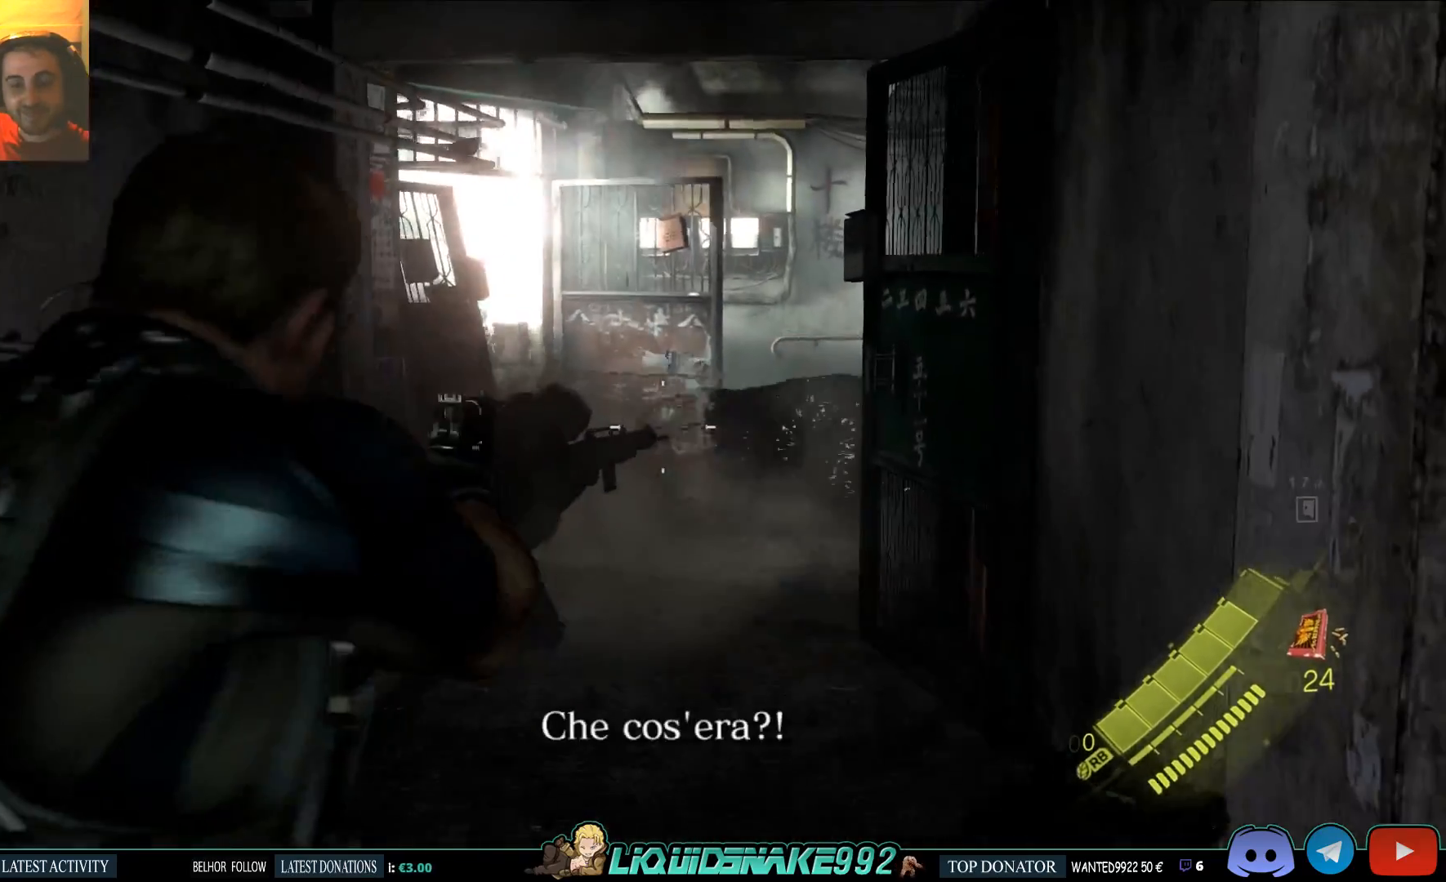
{"dt_ms": 500, "buttons": [], "left_stick": "down", "right_stick": "center", "events": [[83, "left_stick", "center"], [133, "left_stick", "down"]]}
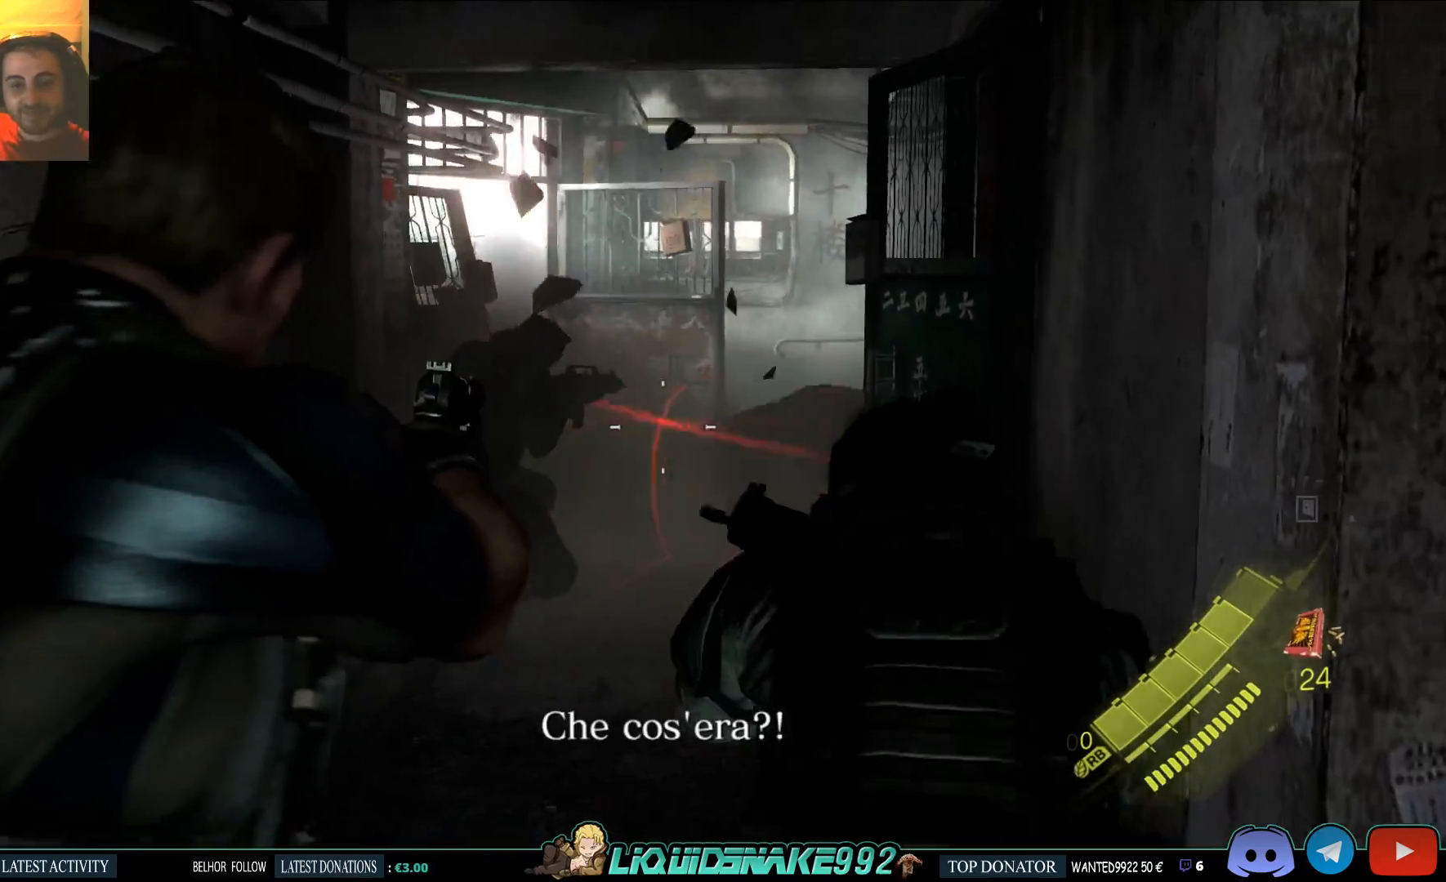
{"dt_ms": 500, "buttons": [], "left_stick": "down", "right_stick": "center", "events": []}
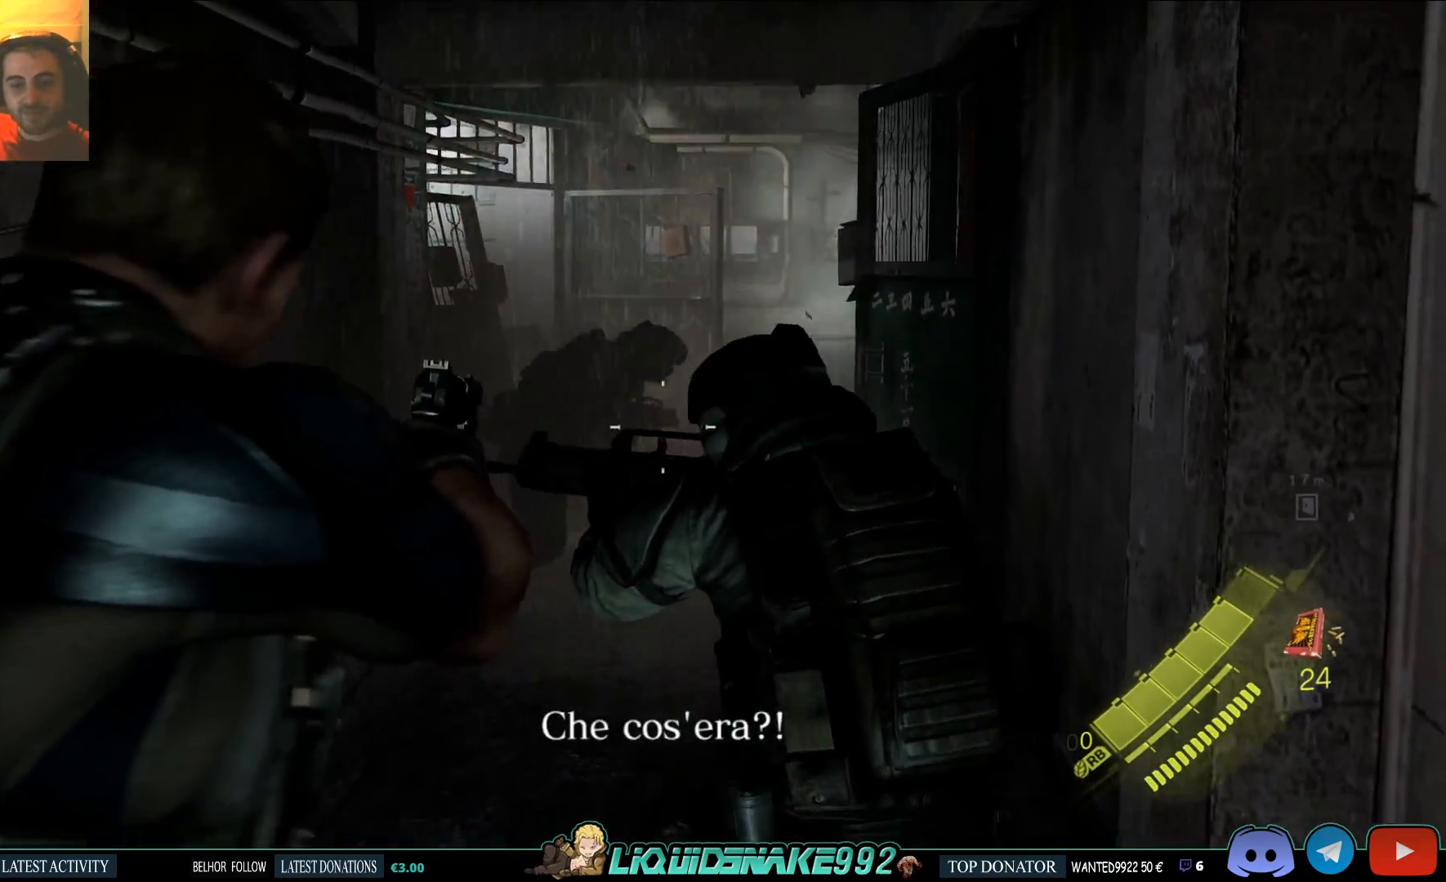
{"dt_ms": 500, "buttons": [], "left_stick": "down-left", "right_stick": "center", "events": [[300, "left_stick", "down-left"]]}
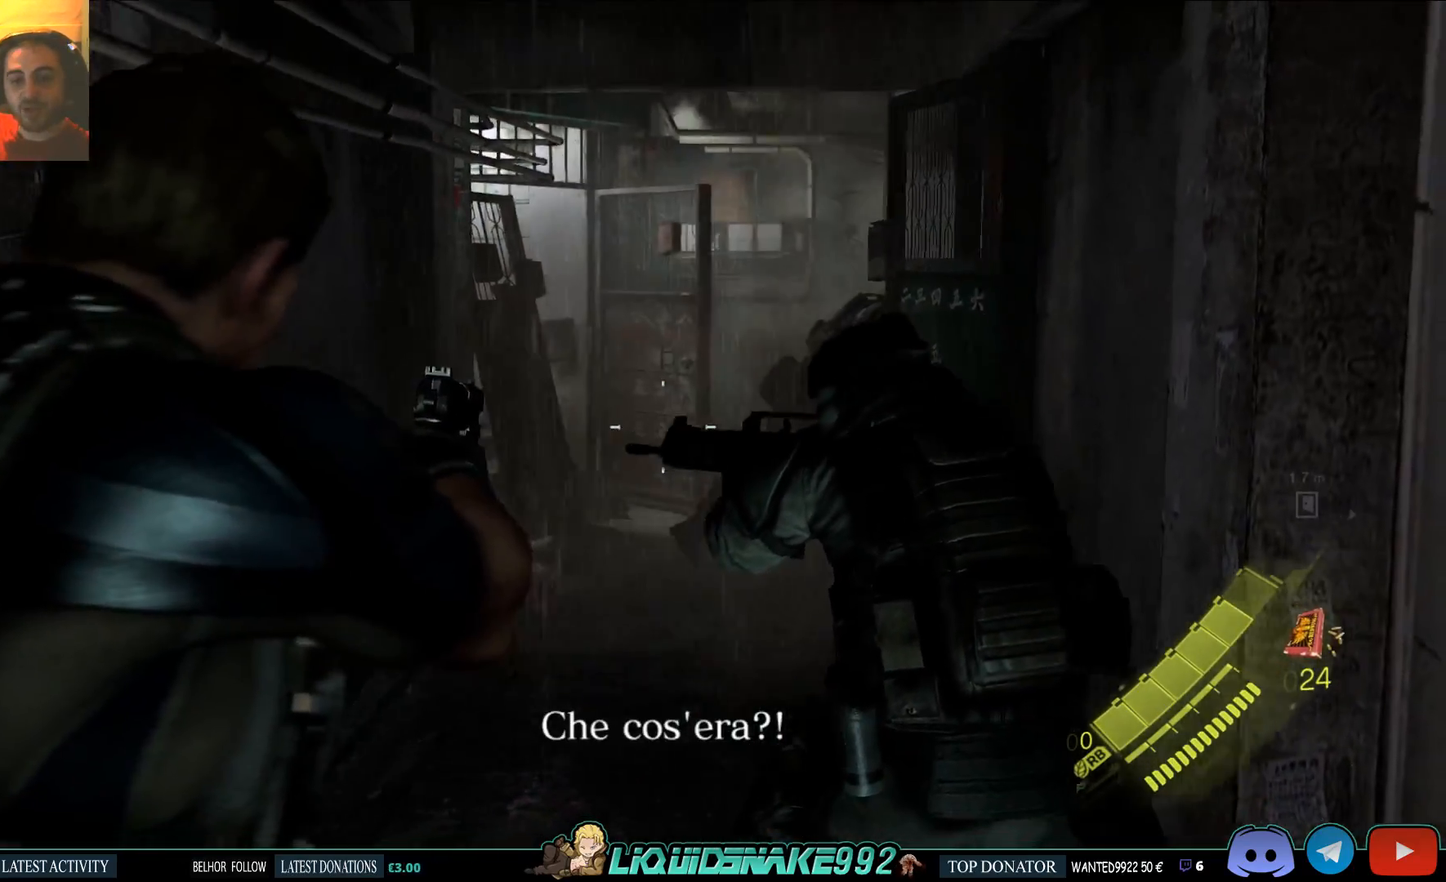
{"dt_ms": 500, "buttons": [], "left_stick": "up", "right_stick": "center", "events": [[267, "left_stick", "up-left"], [400, "left_stick", "up"]]}
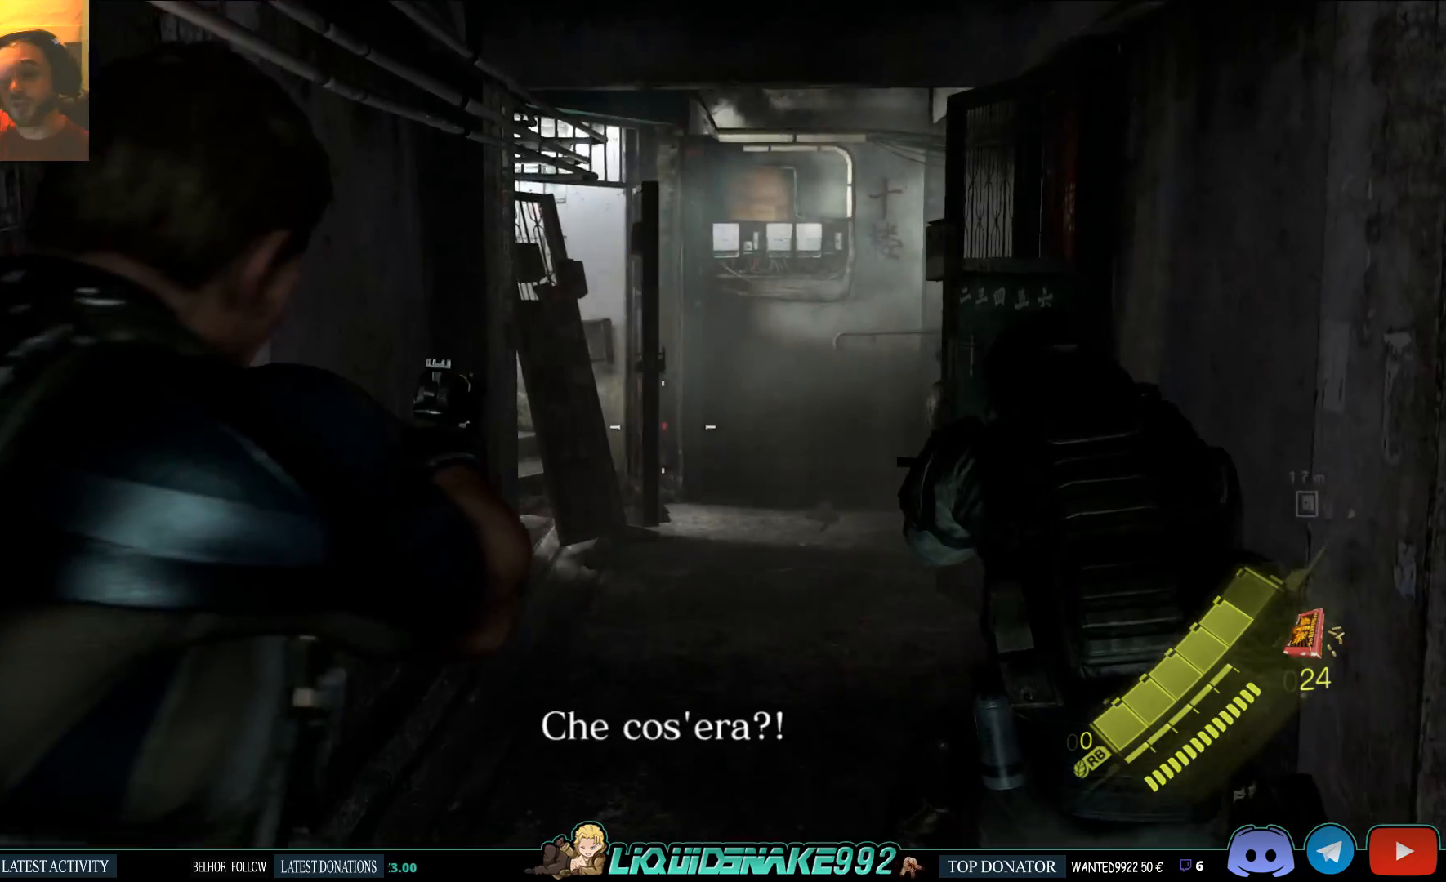
{"dt_ms": 500, "buttons": [], "left_stick": "up", "right_stick": "center", "events": []}